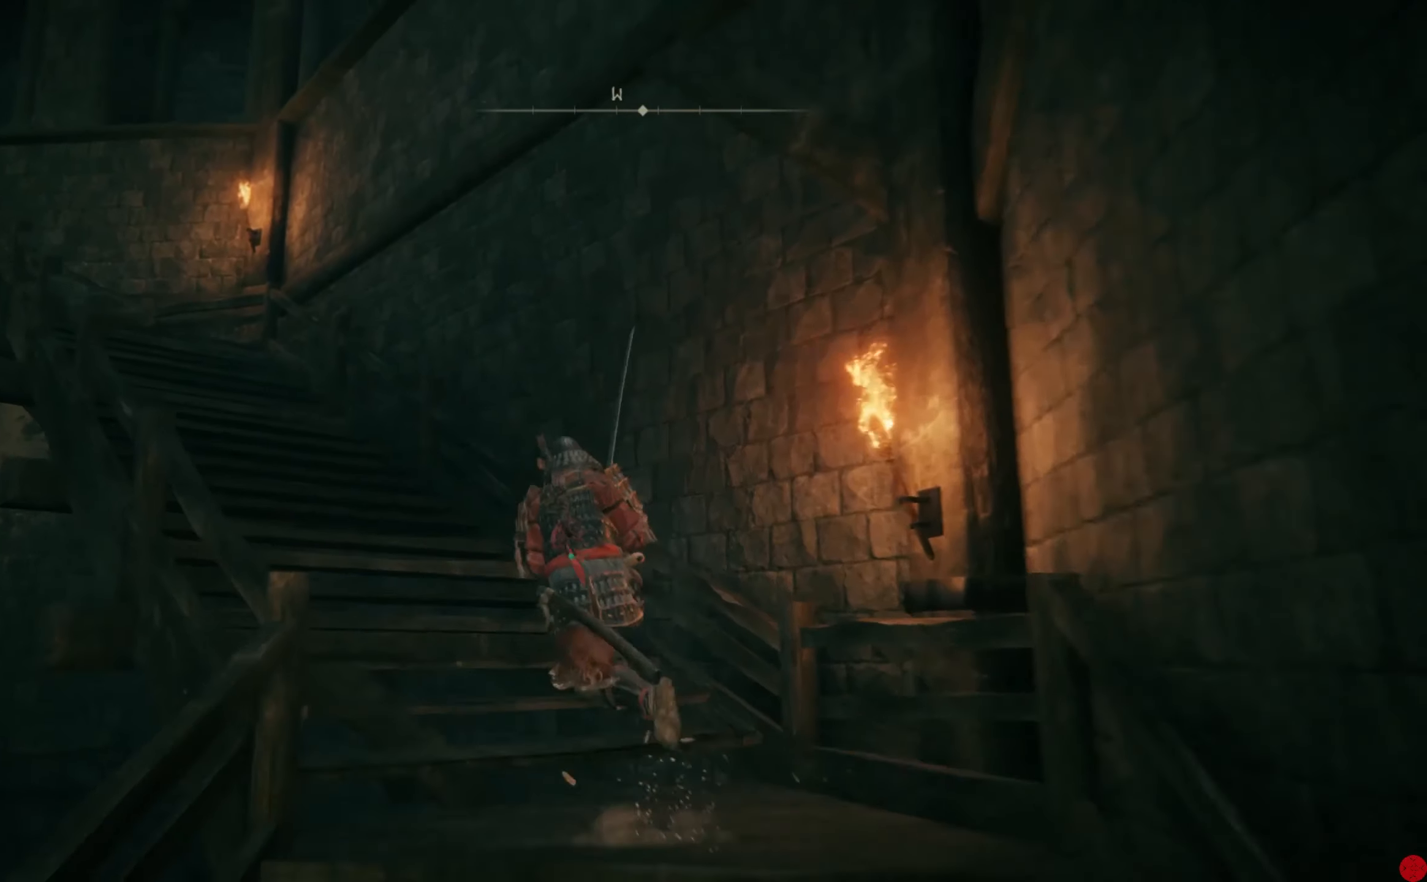
Gameplay with a controller (Xbox layout); each line is a JSON object with the inputs held at the frame after it. "events" lists button and stick changes between this image and that frame as [ms after this image, input, new state], when the widget could be followed in between.
{"buttons": ["B"], "left_stick": "up-left", "right_stick": "center", "events": []}
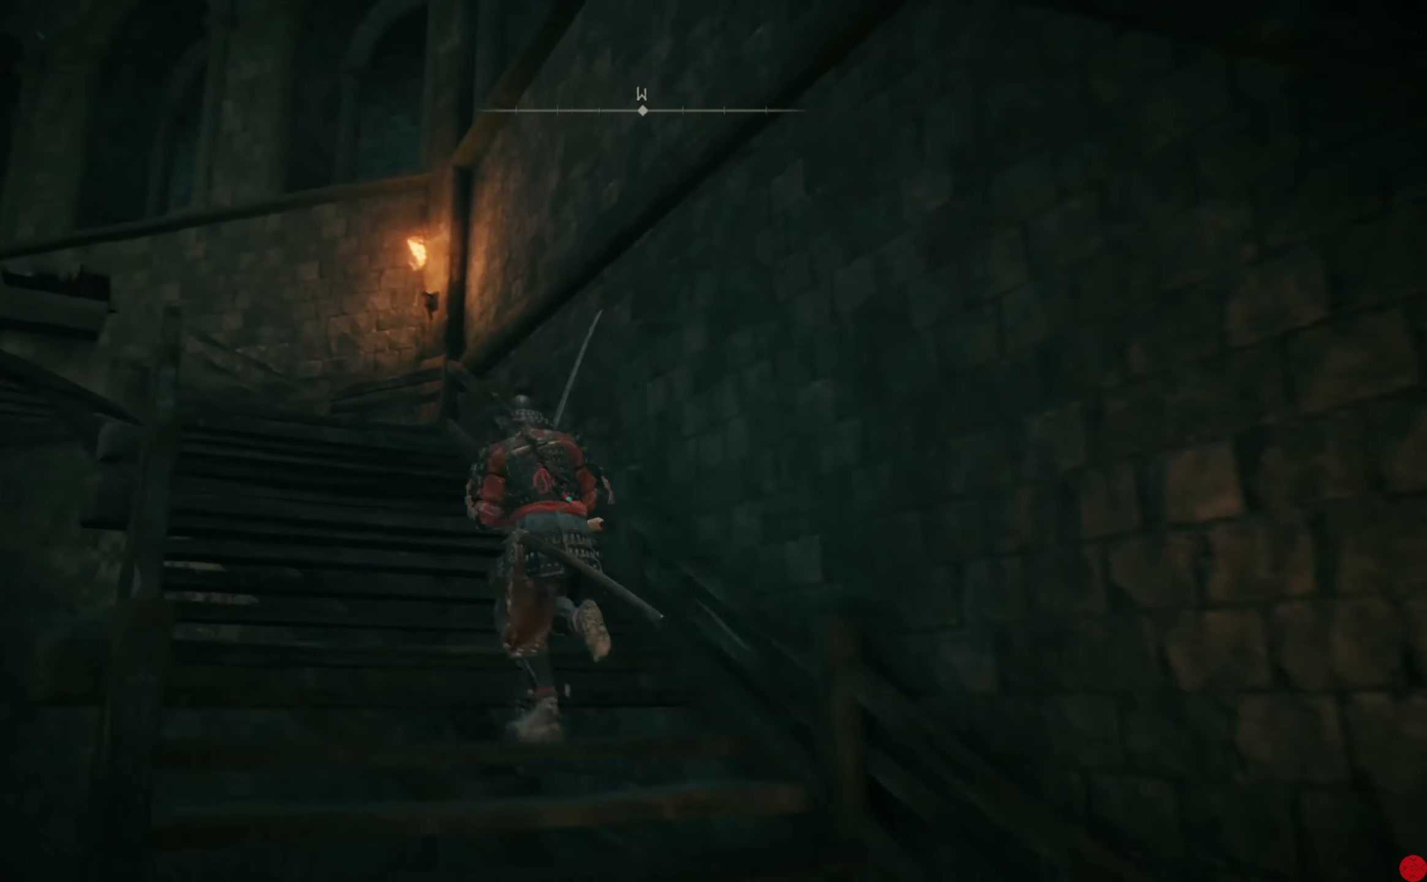
{"buttons": ["B"], "left_stick": "up-left", "right_stick": "center", "events": []}
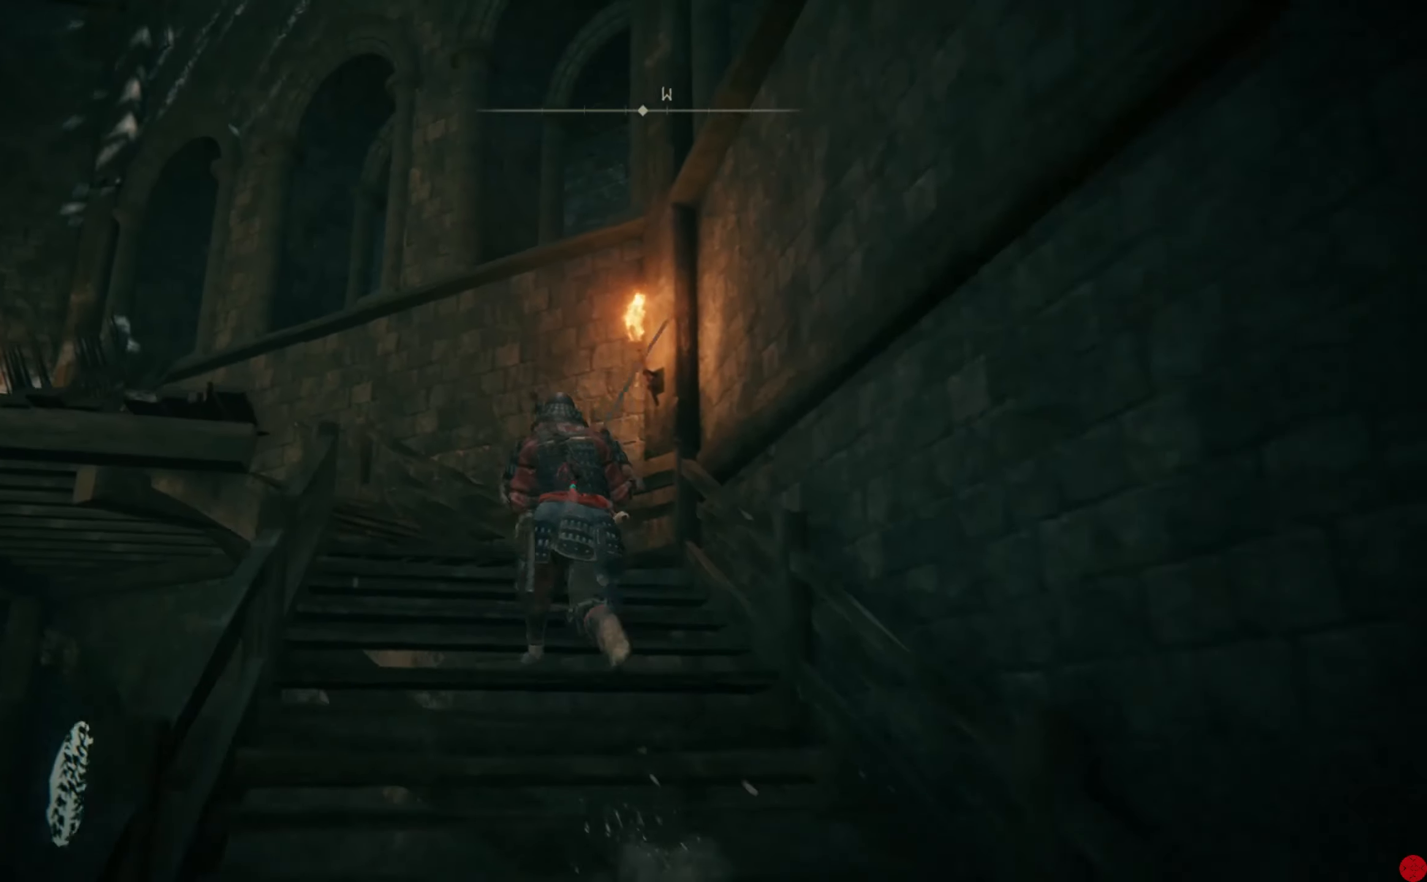
{"buttons": [], "left_stick": "up-left", "right_stick": "down-left", "events": [[280, "B", "up"], [480, "right_stick", "down-left"]]}
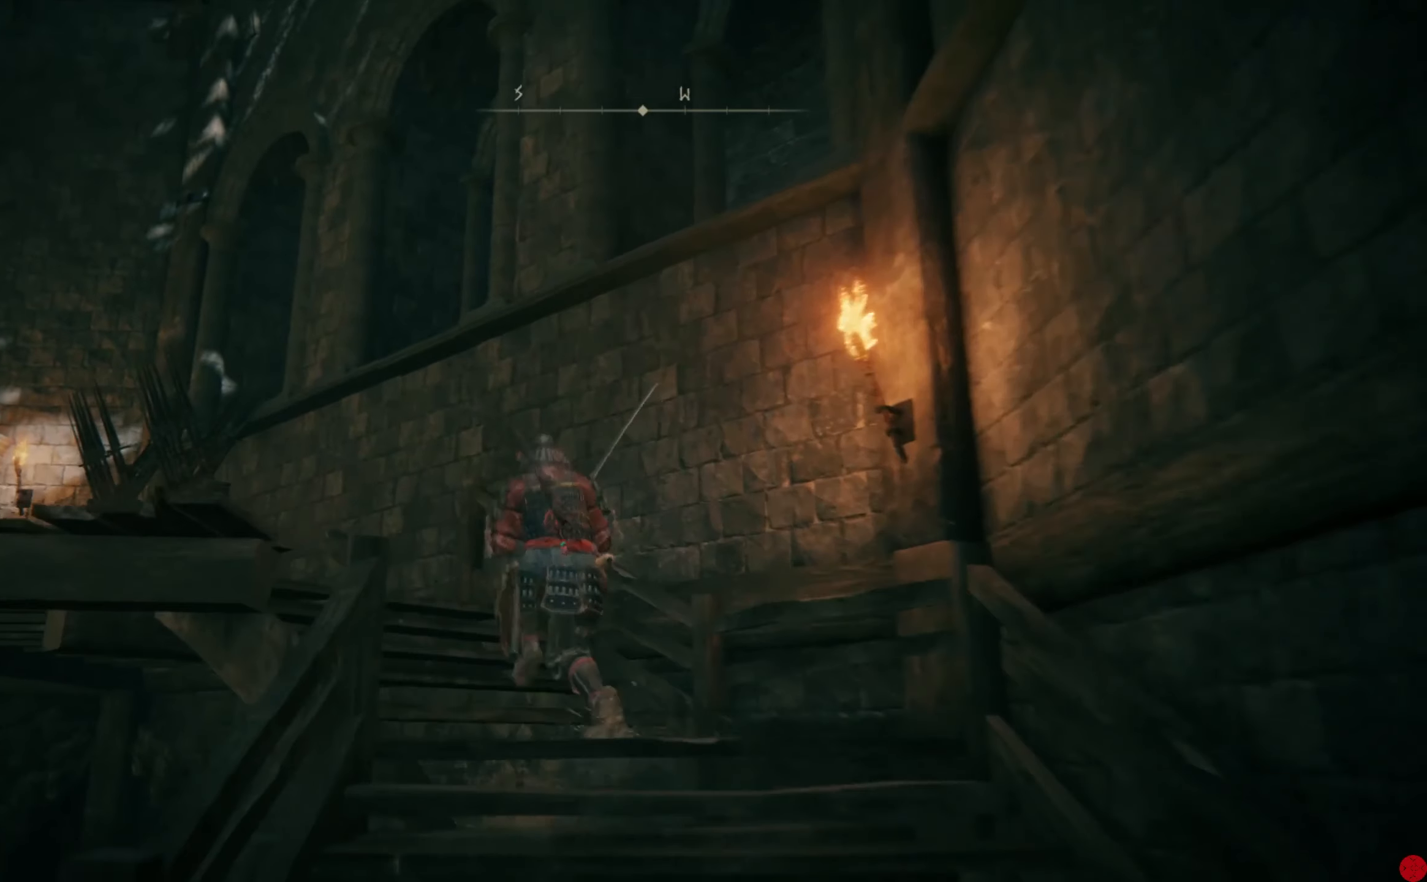
{"buttons": [], "left_stick": "up-left", "right_stick": "down-left", "events": [[240, "right_stick", "center"], [500, "right_stick", "down-left"]]}
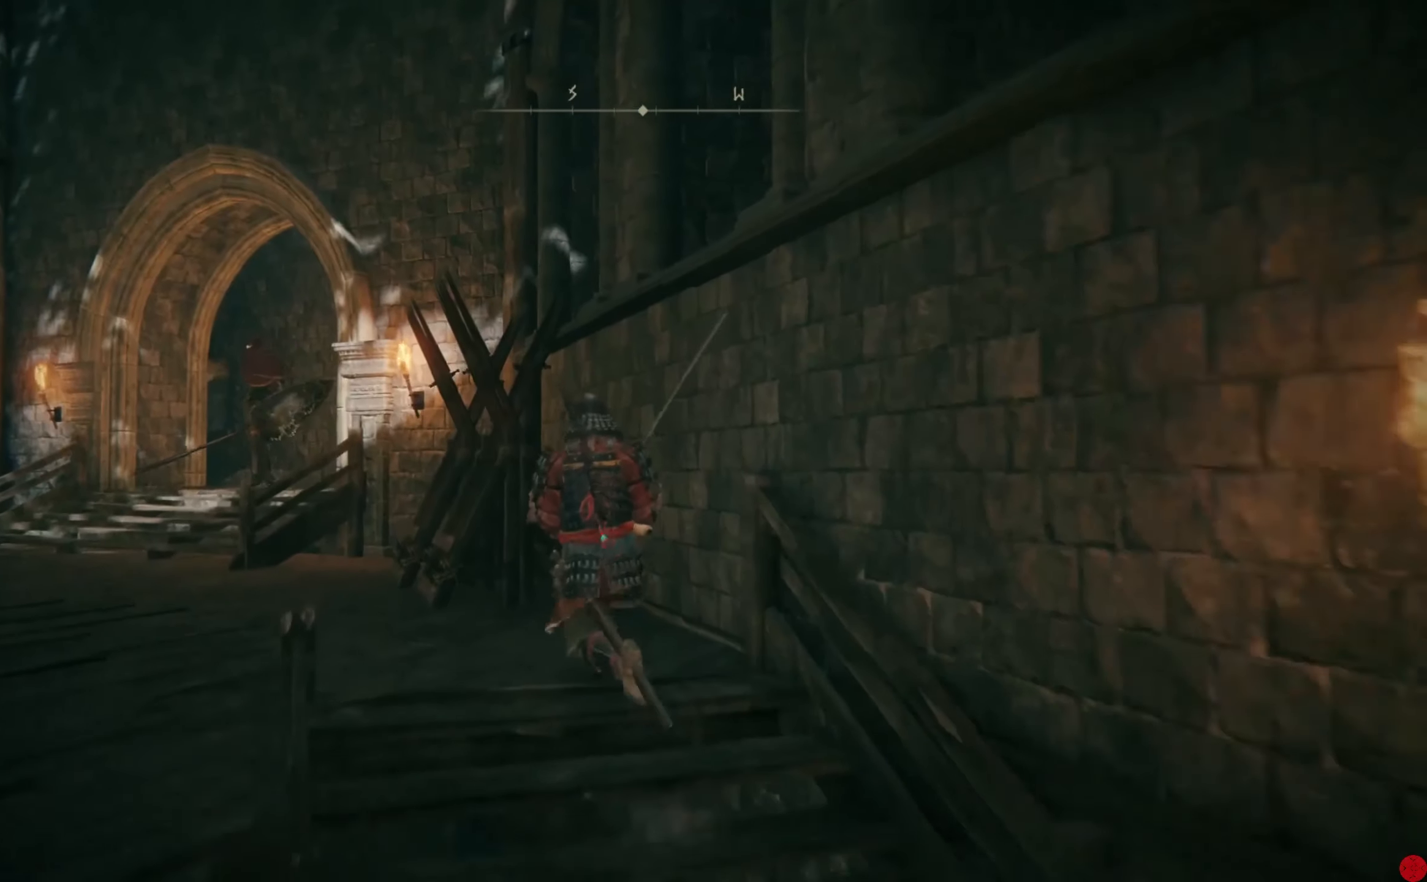
{"buttons": [], "left_stick": "up-left", "right_stick": "center", "events": [[240, "right_stick", "center"]]}
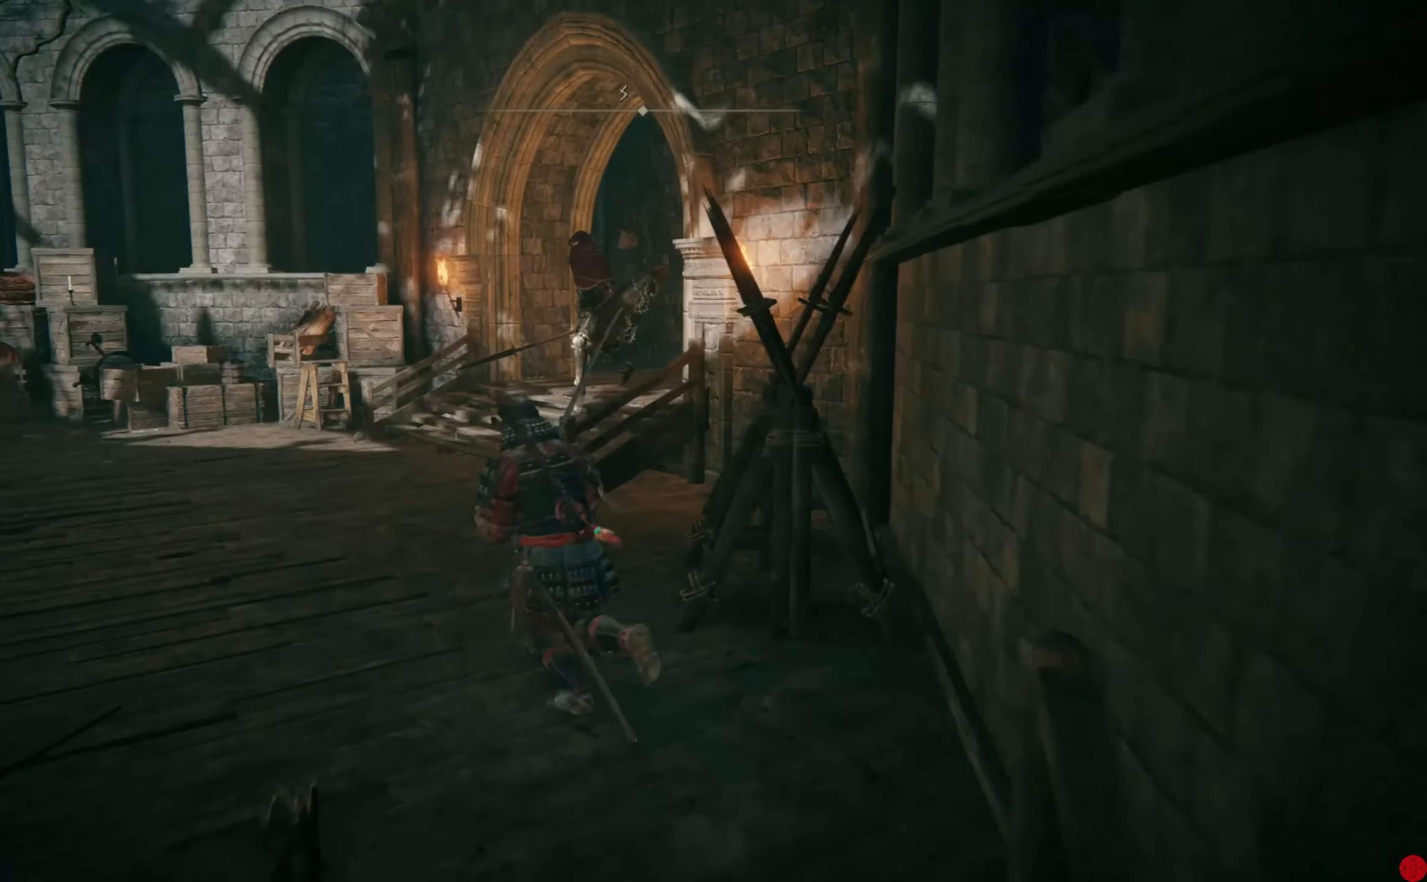
{"buttons": [], "left_stick": "up", "right_stick": "center", "events": [[160, "R3", "down"], [280, "R3", "up"], [380, "left_stick", "up"]]}
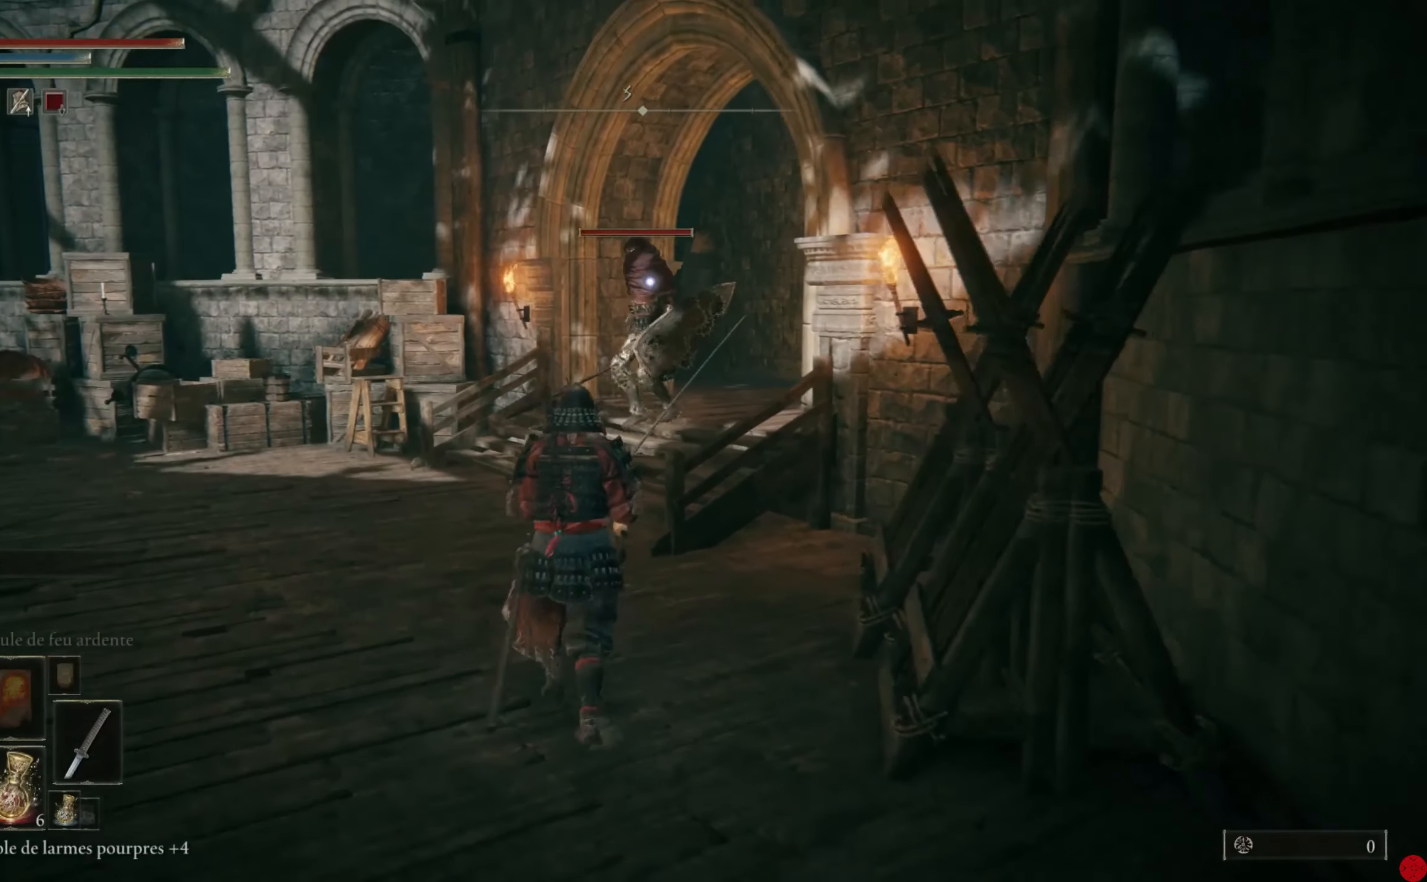
{"buttons": [], "left_stick": "up", "right_stick": "center", "events": []}
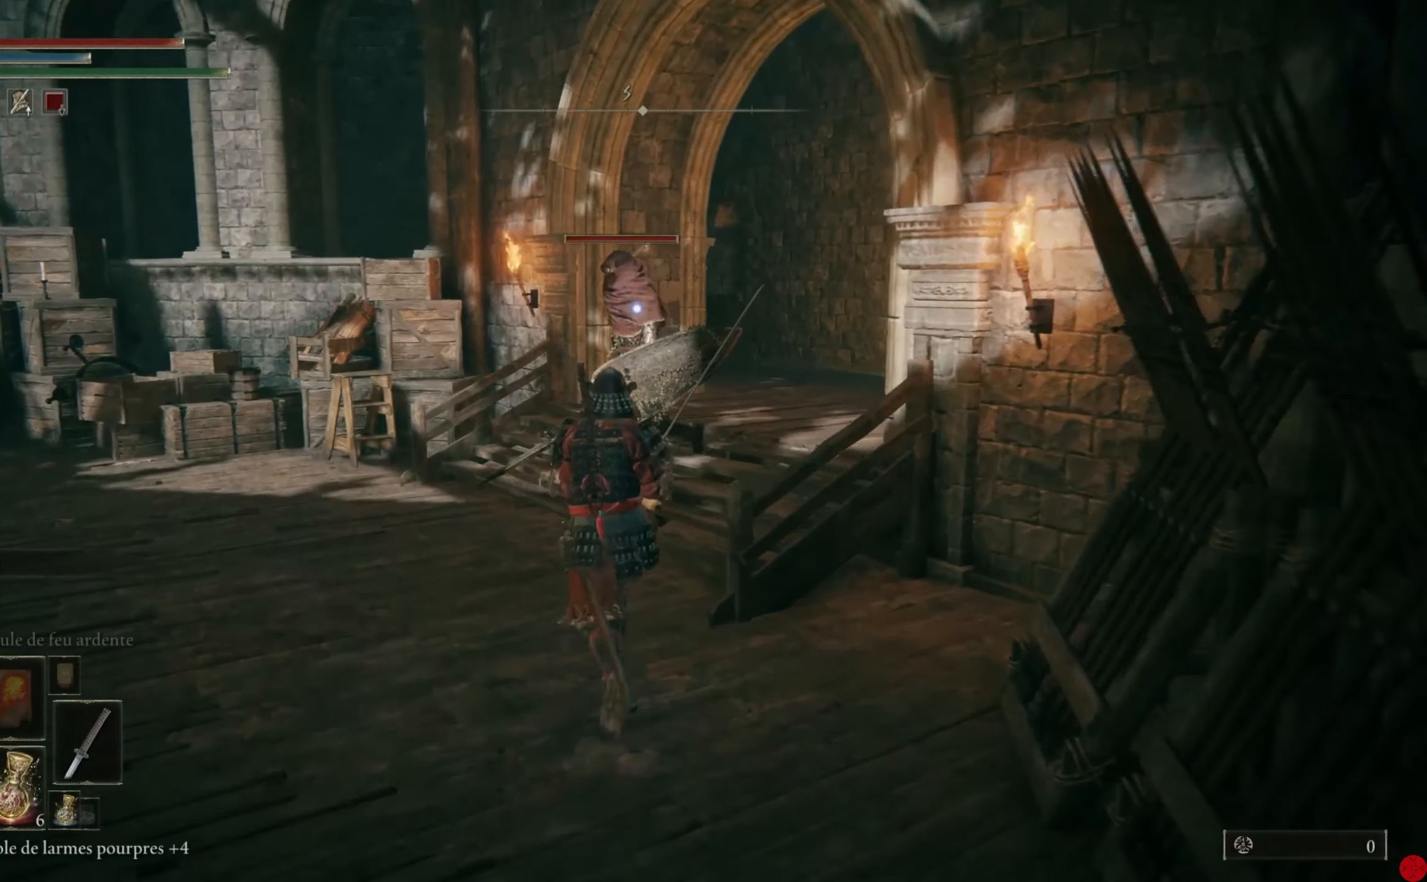
{"buttons": [], "left_stick": "center", "right_stick": "center", "events": [[420, "left_stick", "center"]]}
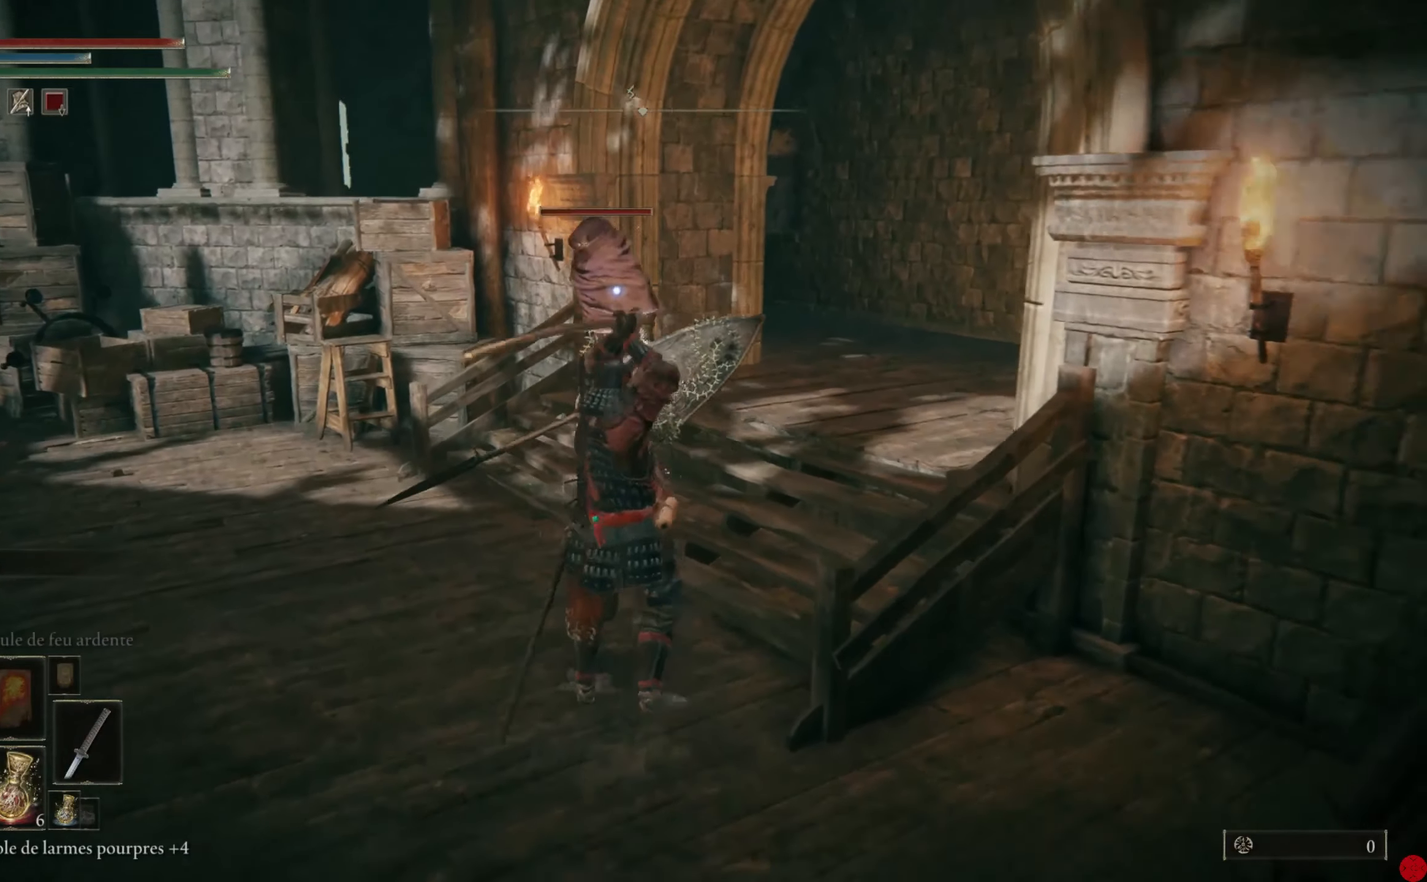
{"buttons": [], "left_stick": "center", "right_stick": "center", "events": []}
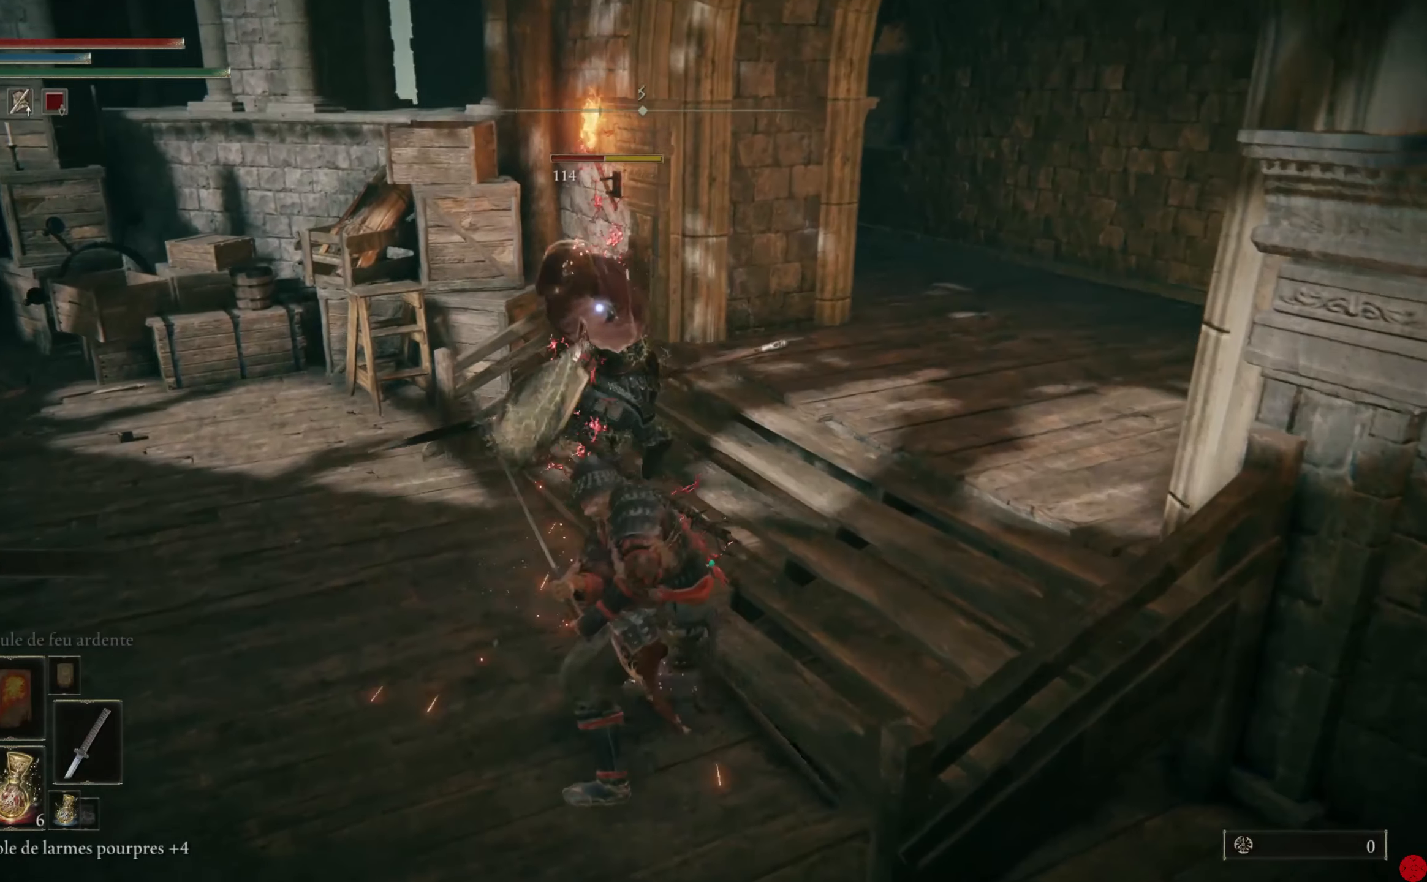
{"buttons": [], "left_stick": "center", "right_stick": "center", "events": []}
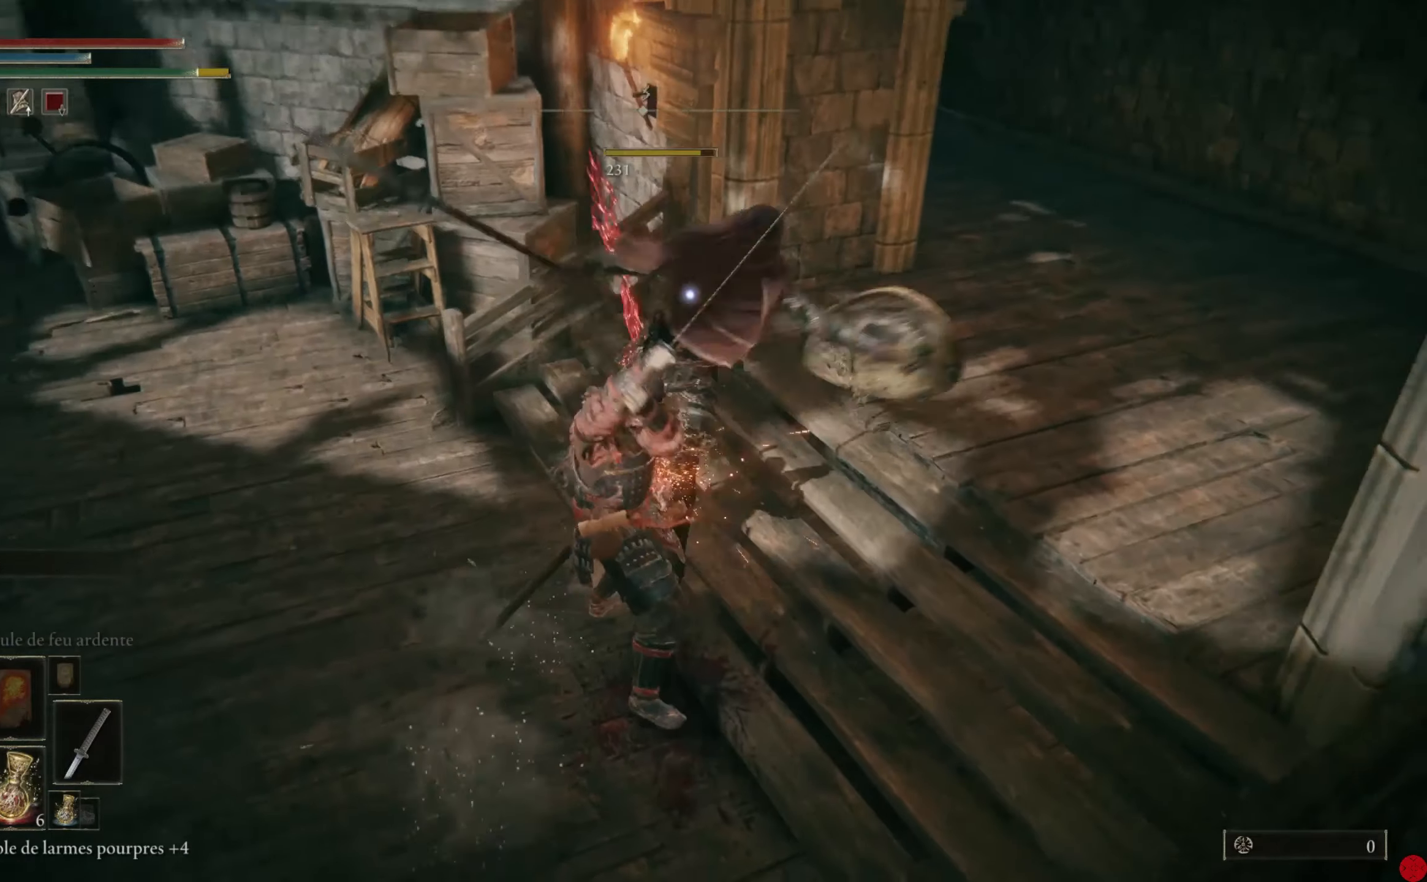
{"buttons": [], "left_stick": "center", "right_stick": "center", "events": []}
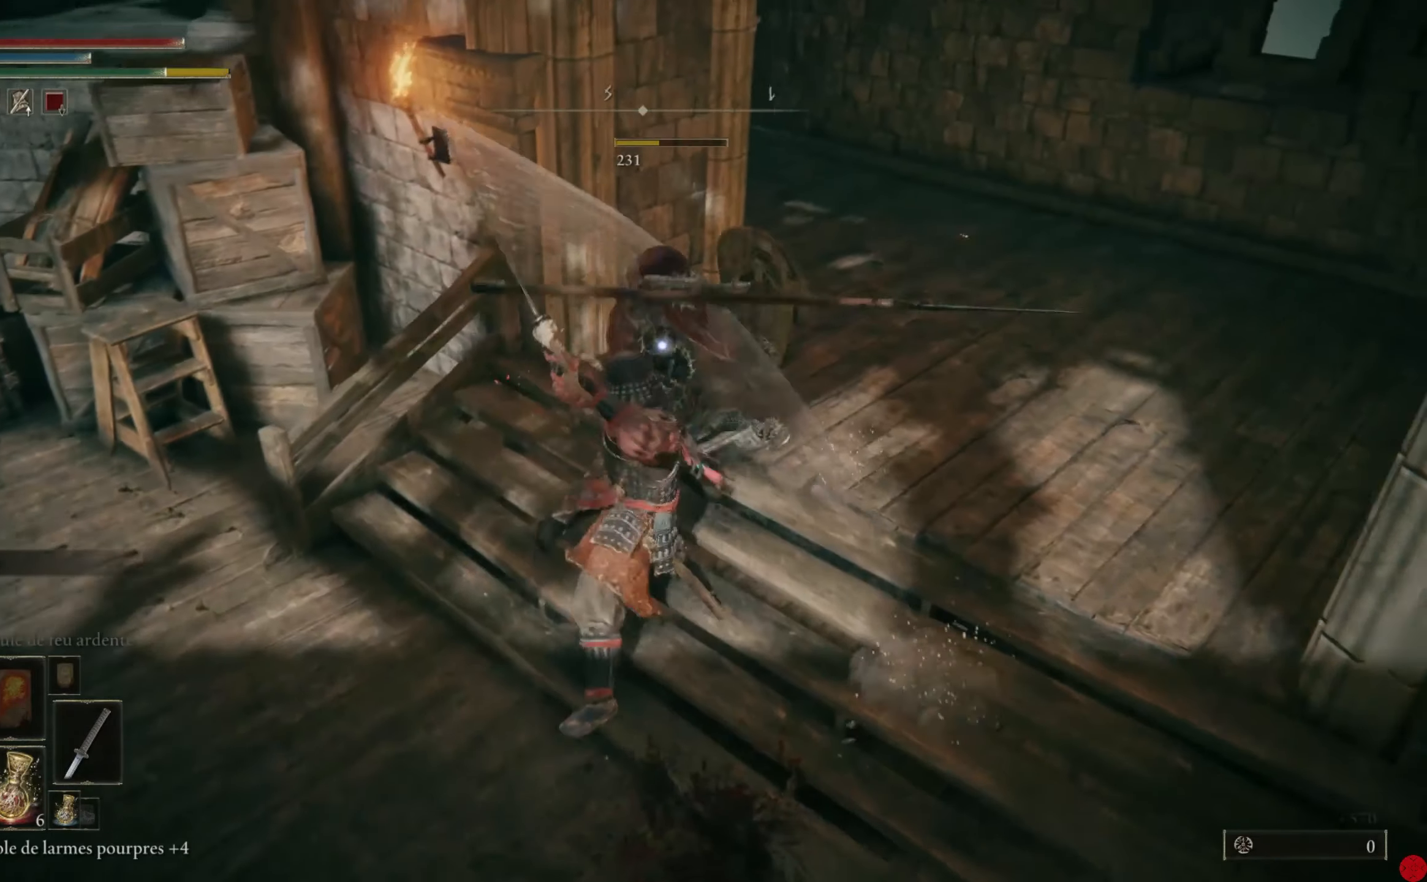
{"buttons": [], "left_stick": "up-right", "right_stick": "center", "events": [[60, "left_stick", "up-right"], [220, "B", "down"], [340, "B", "up"]]}
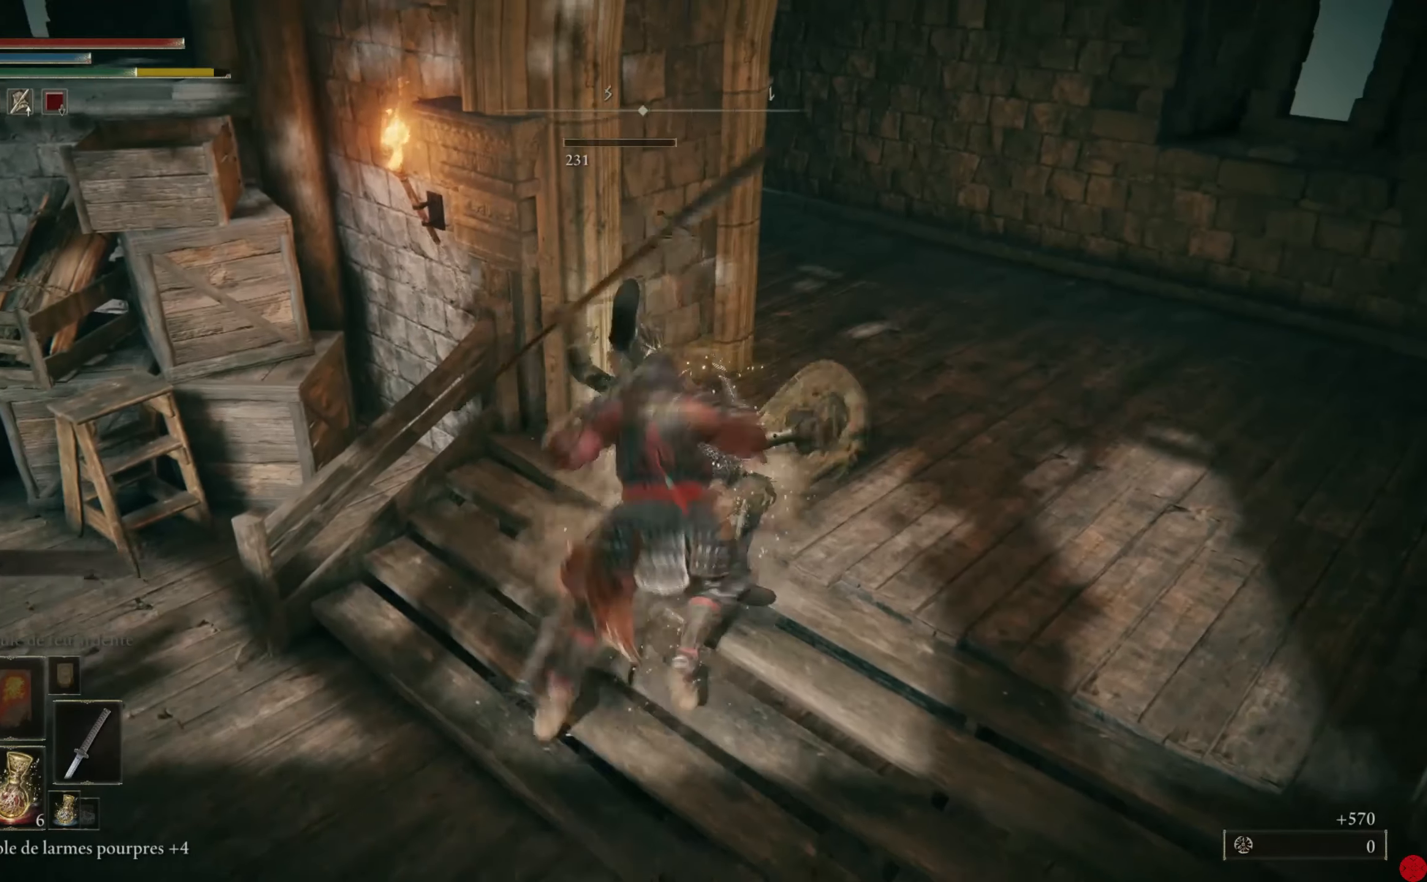
{"buttons": [], "left_stick": "up", "right_stick": "left", "events": [[320, "right_stick", "left"], [400, "left_stick", "up"]]}
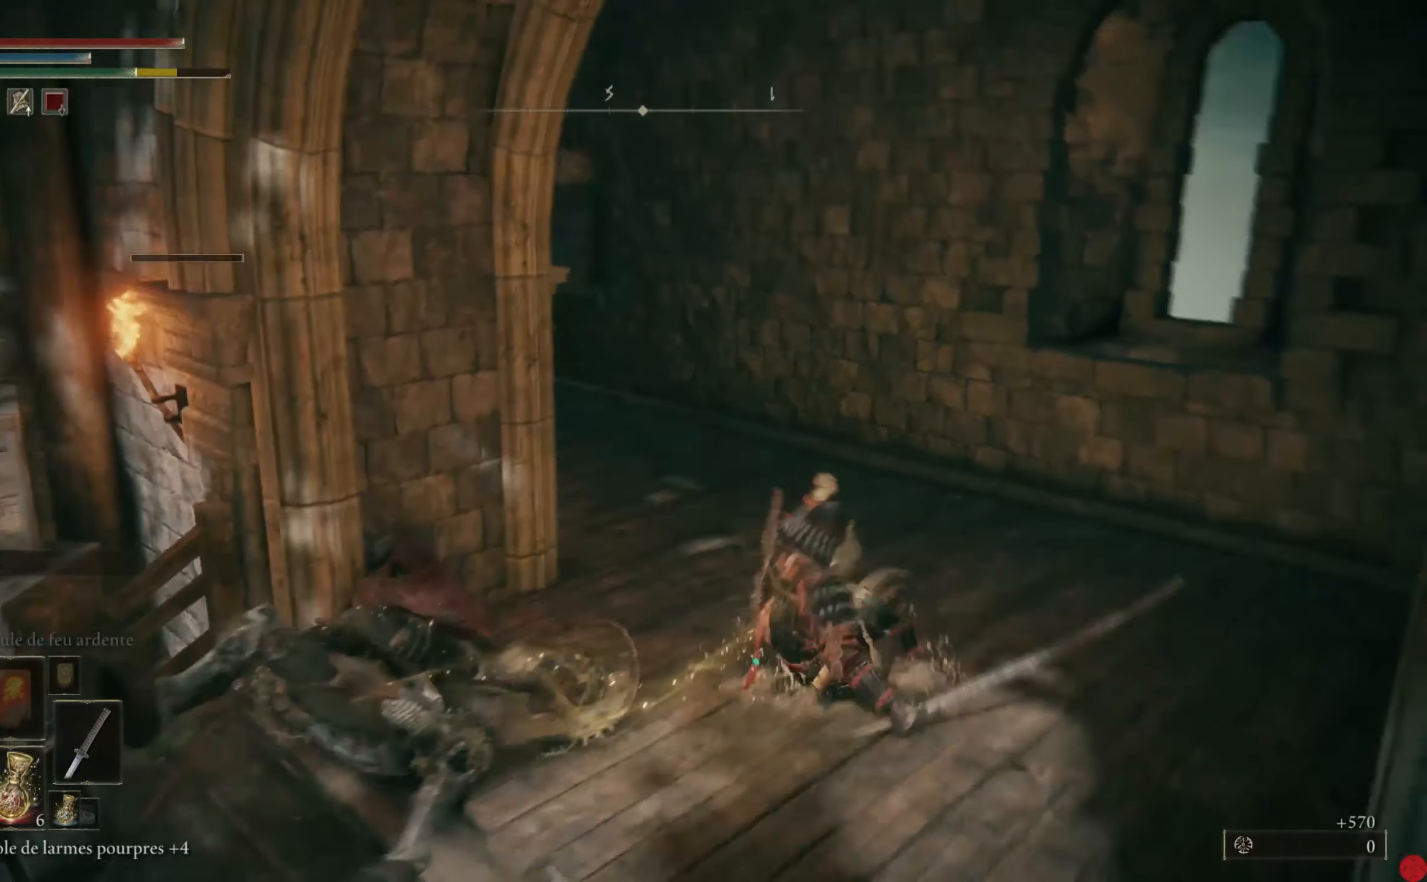
{"buttons": [], "left_stick": "up-right", "right_stick": "left", "events": [[340, "left_stick", "up-right"]]}
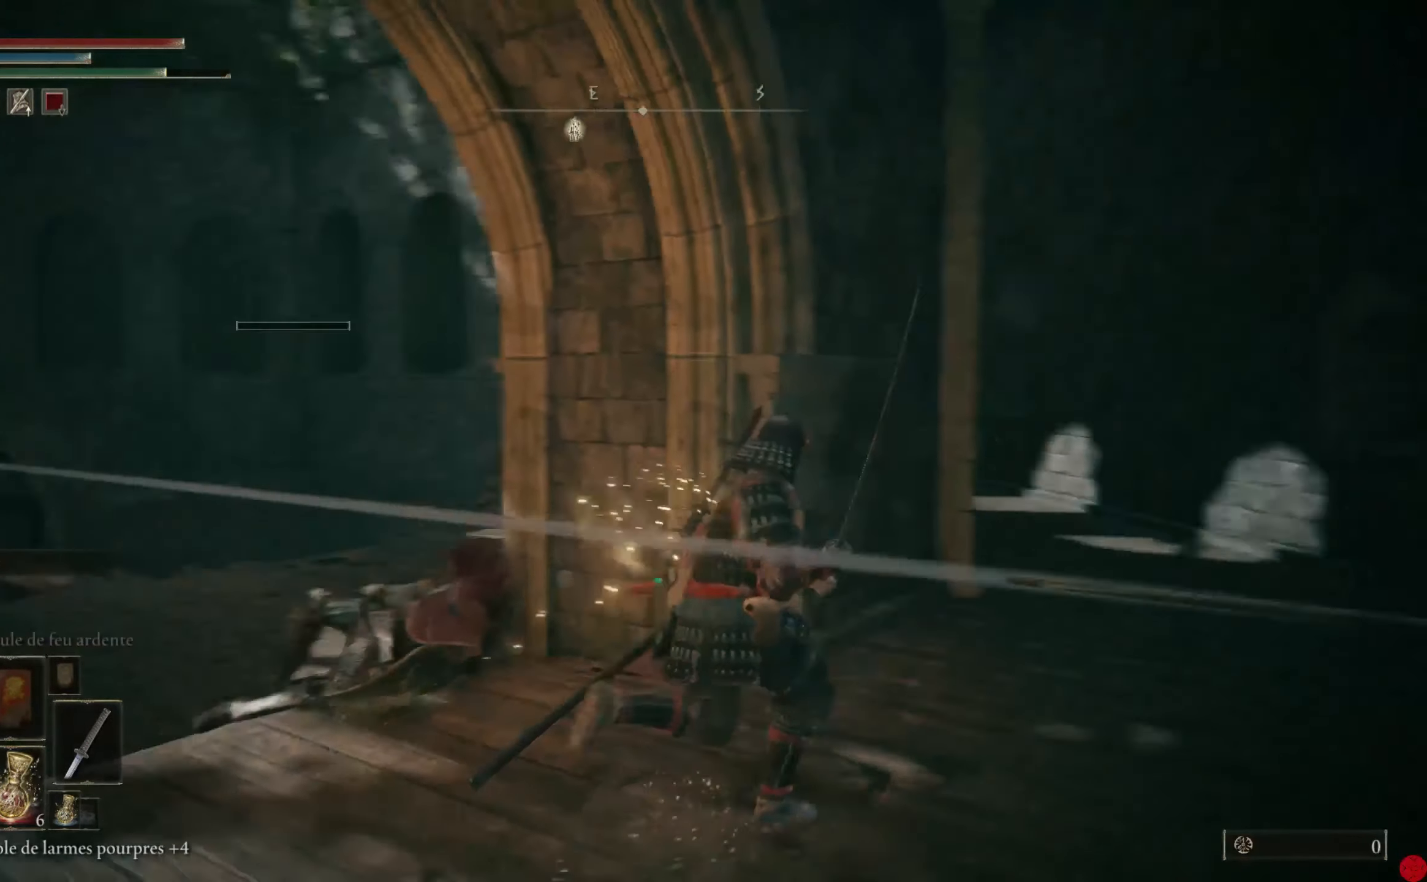
{"buttons": [], "left_stick": "up", "right_stick": "left", "events": [[140, "right_stick", "center"], [440, "right_stick", "left"], [500, "left_stick", "up"]]}
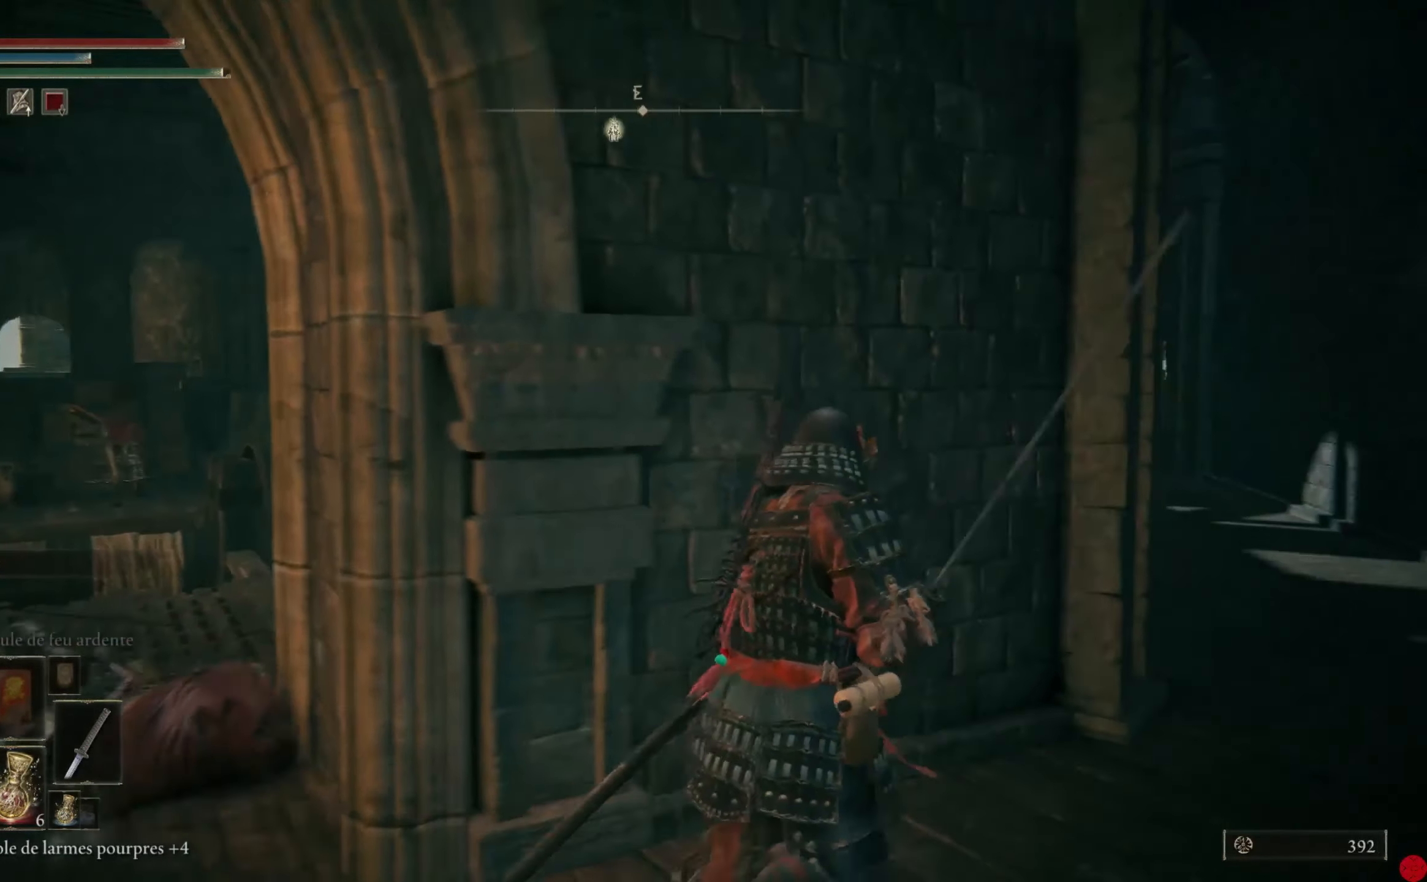
{"buttons": [], "left_stick": "up-right", "right_stick": "right", "events": [[120, "left_stick", "center"], [140, "right_stick", "center"], [220, "right_stick", "right"], [440, "left_stick", "up-right"]]}
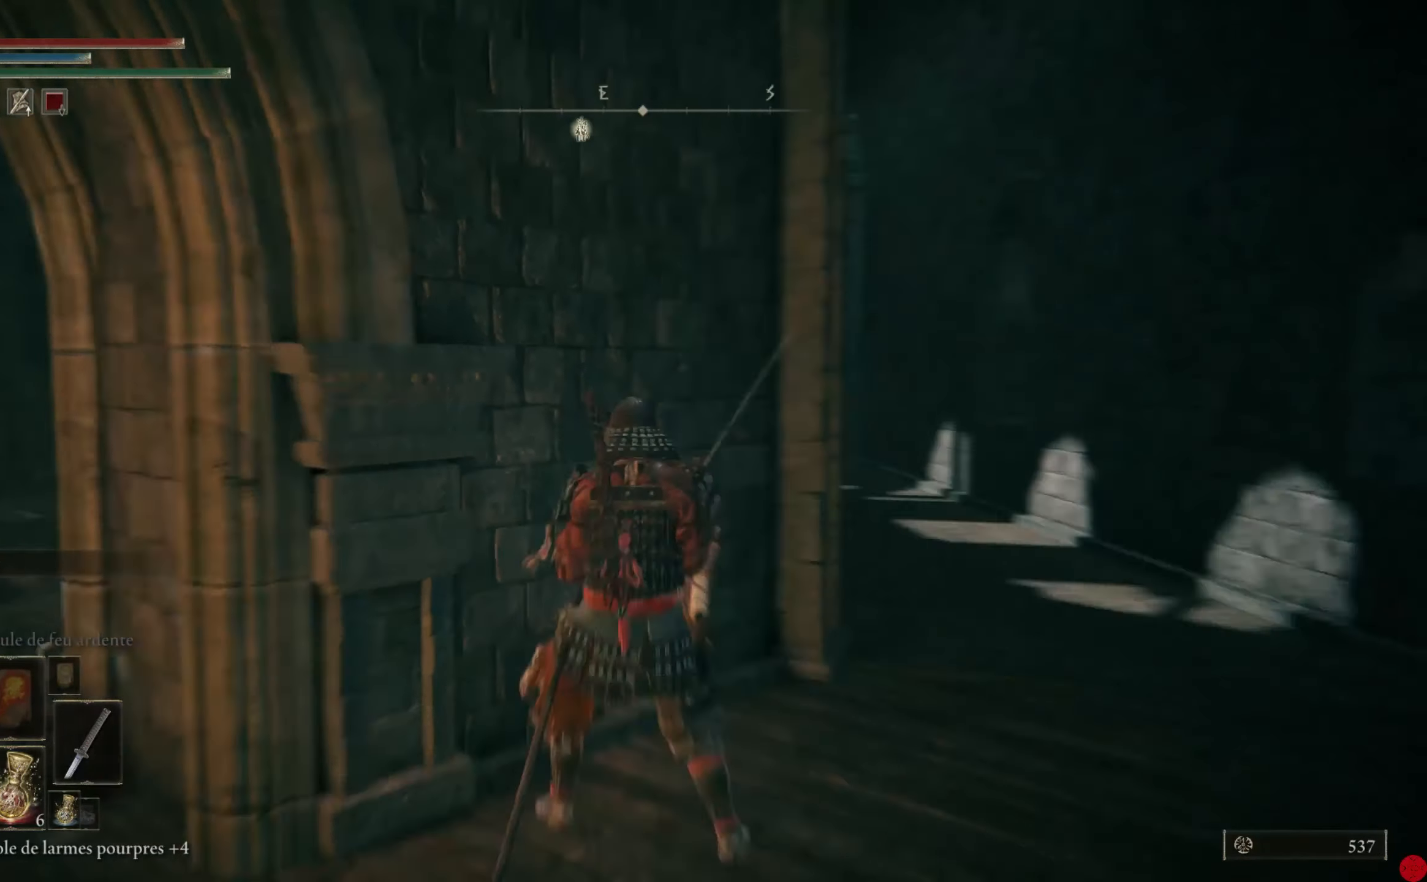
{"buttons": [], "left_stick": "up", "right_stick": "center", "events": [[280, "right_stick", "center"], [300, "left_stick", "up"]]}
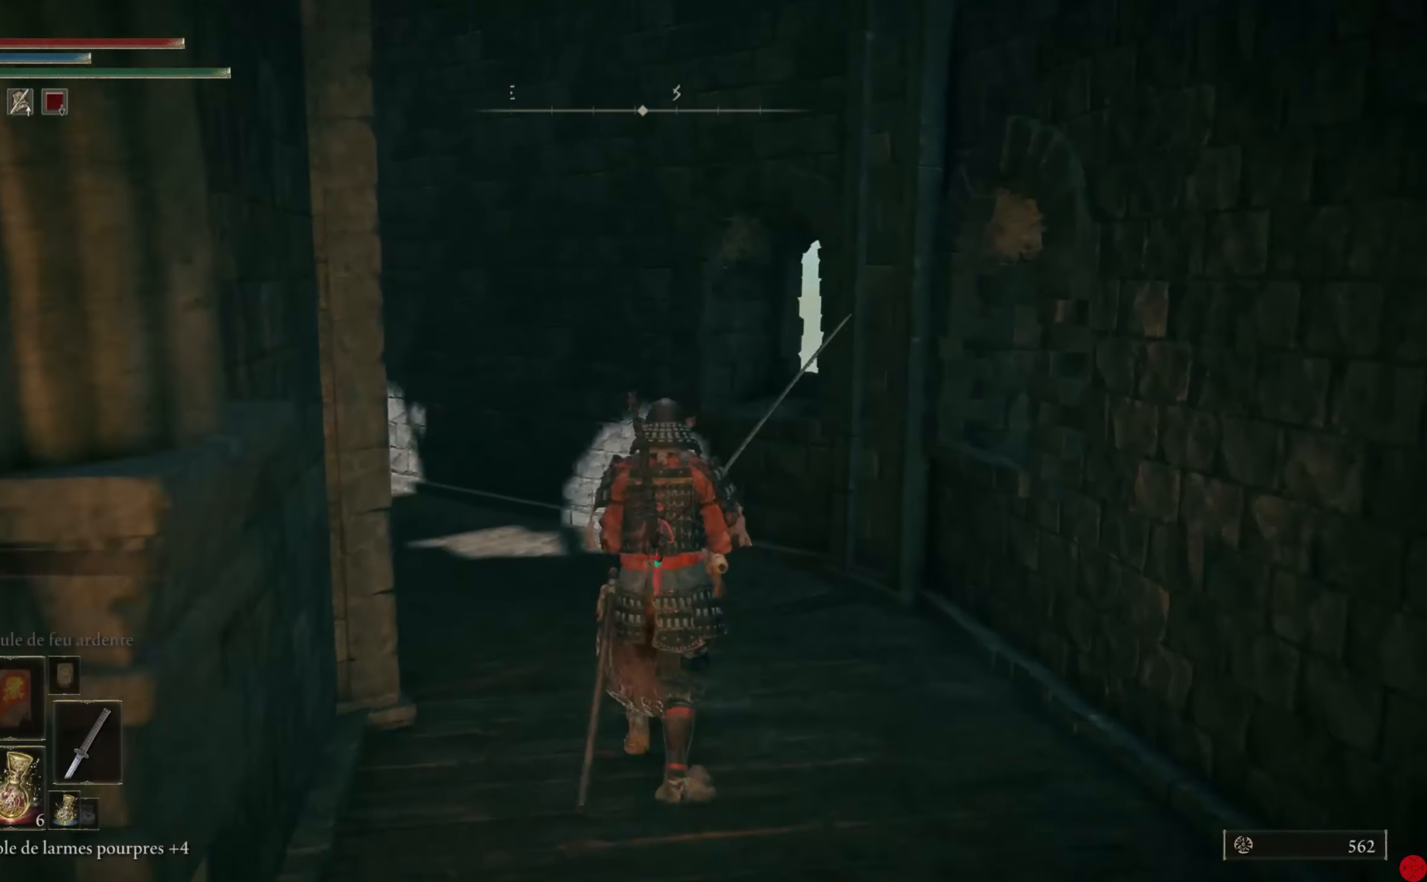
{"buttons": [], "left_stick": "up", "right_stick": "center", "events": [[100, "right_stick", "left"], [480, "right_stick", "center"]]}
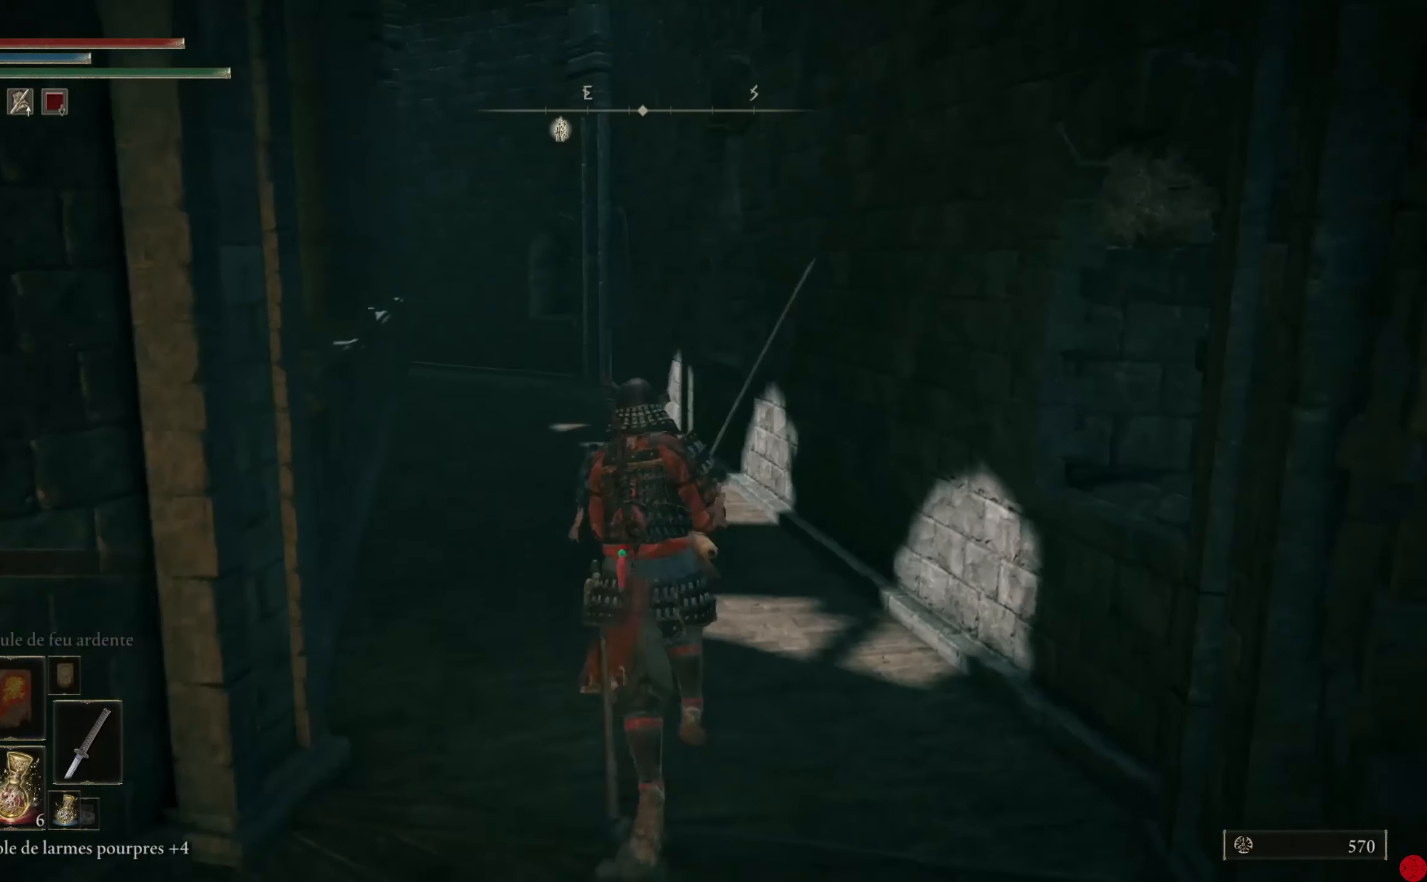
{"buttons": ["B"], "left_stick": "up-left", "right_stick": "center", "events": [[300, "B", "down"], [320, "left_stick", "up-left"]]}
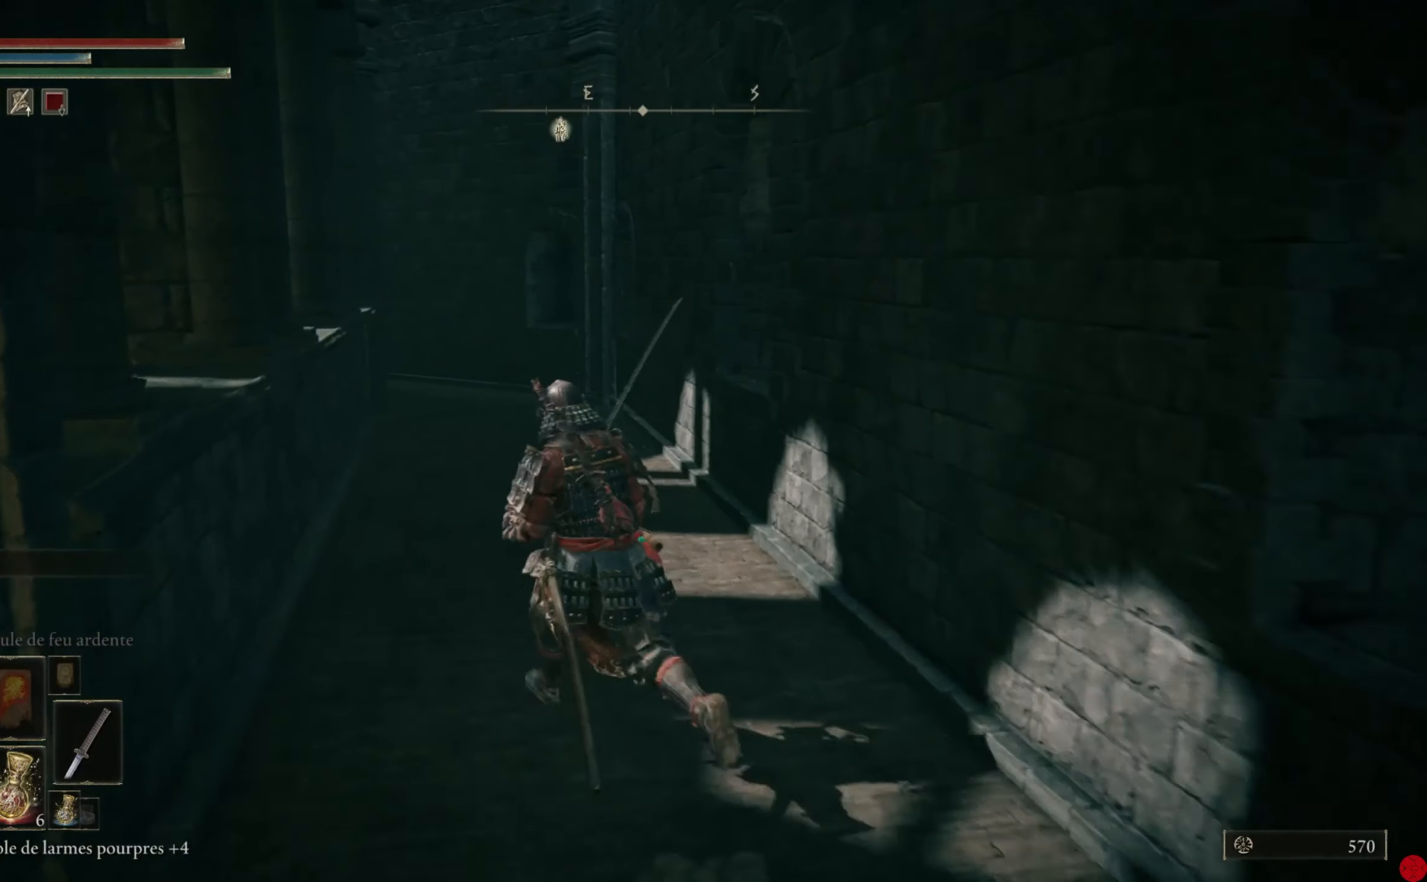
{"buttons": ["B"], "left_stick": "up", "right_stick": "center", "events": [[180, "left_stick", "up"]]}
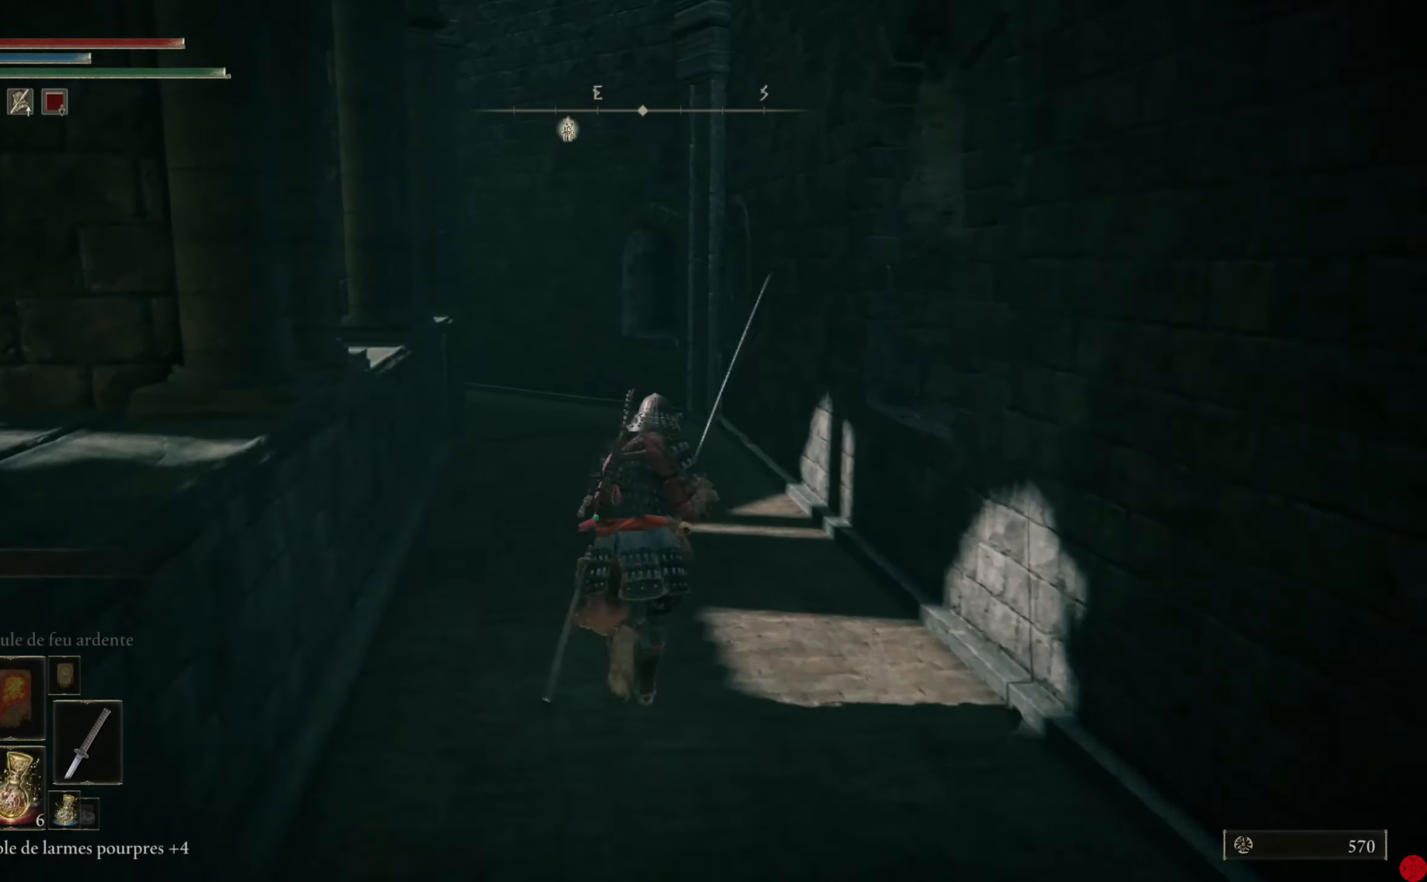
{"buttons": ["B"], "left_stick": "up", "right_stick": "center", "events": []}
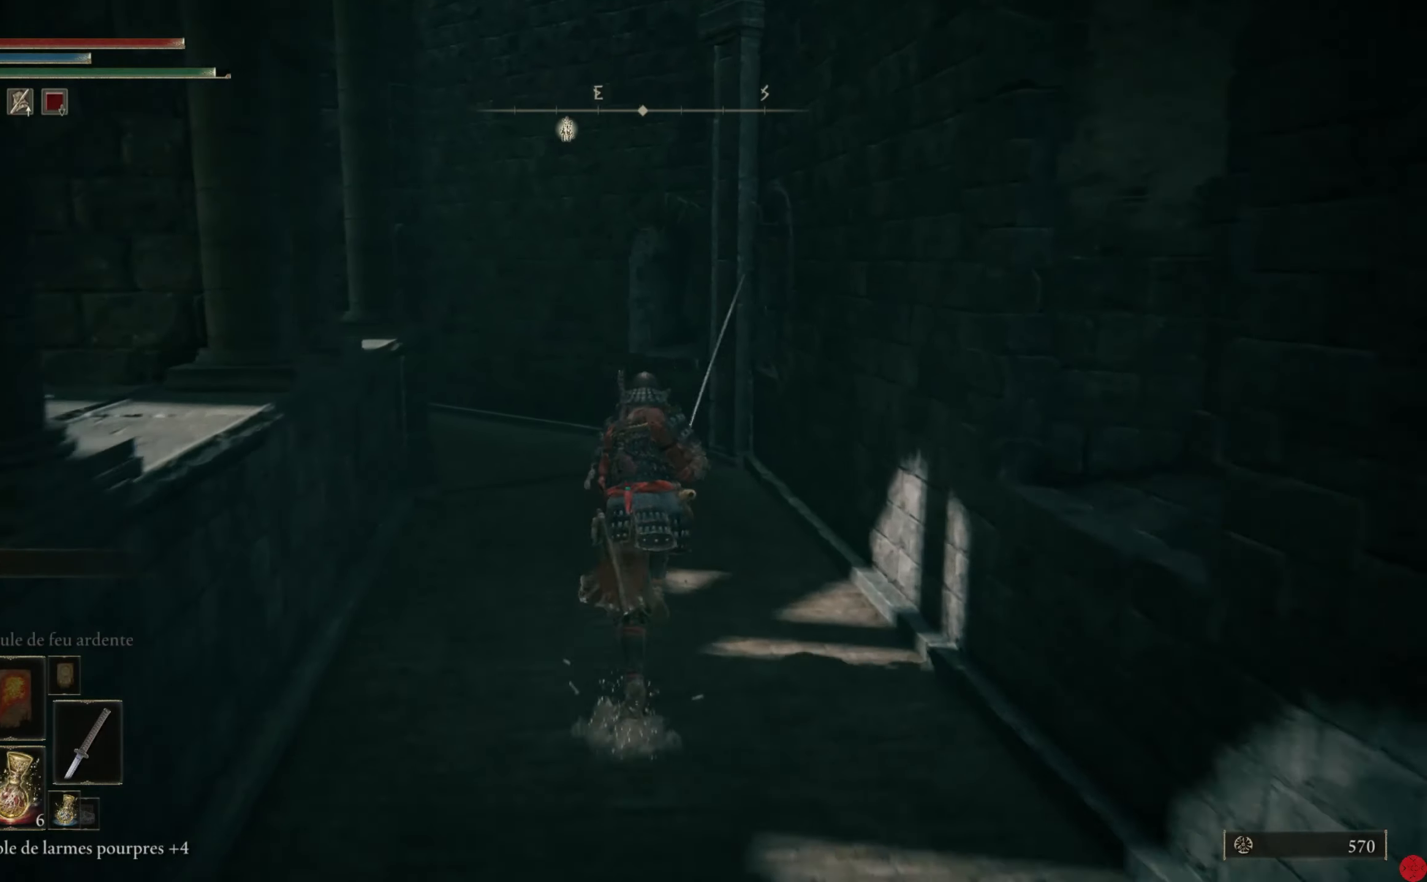
{"buttons": [], "left_stick": "up", "right_stick": "down-left", "events": [[140, "B", "up"], [340, "right_stick", "down-left"]]}
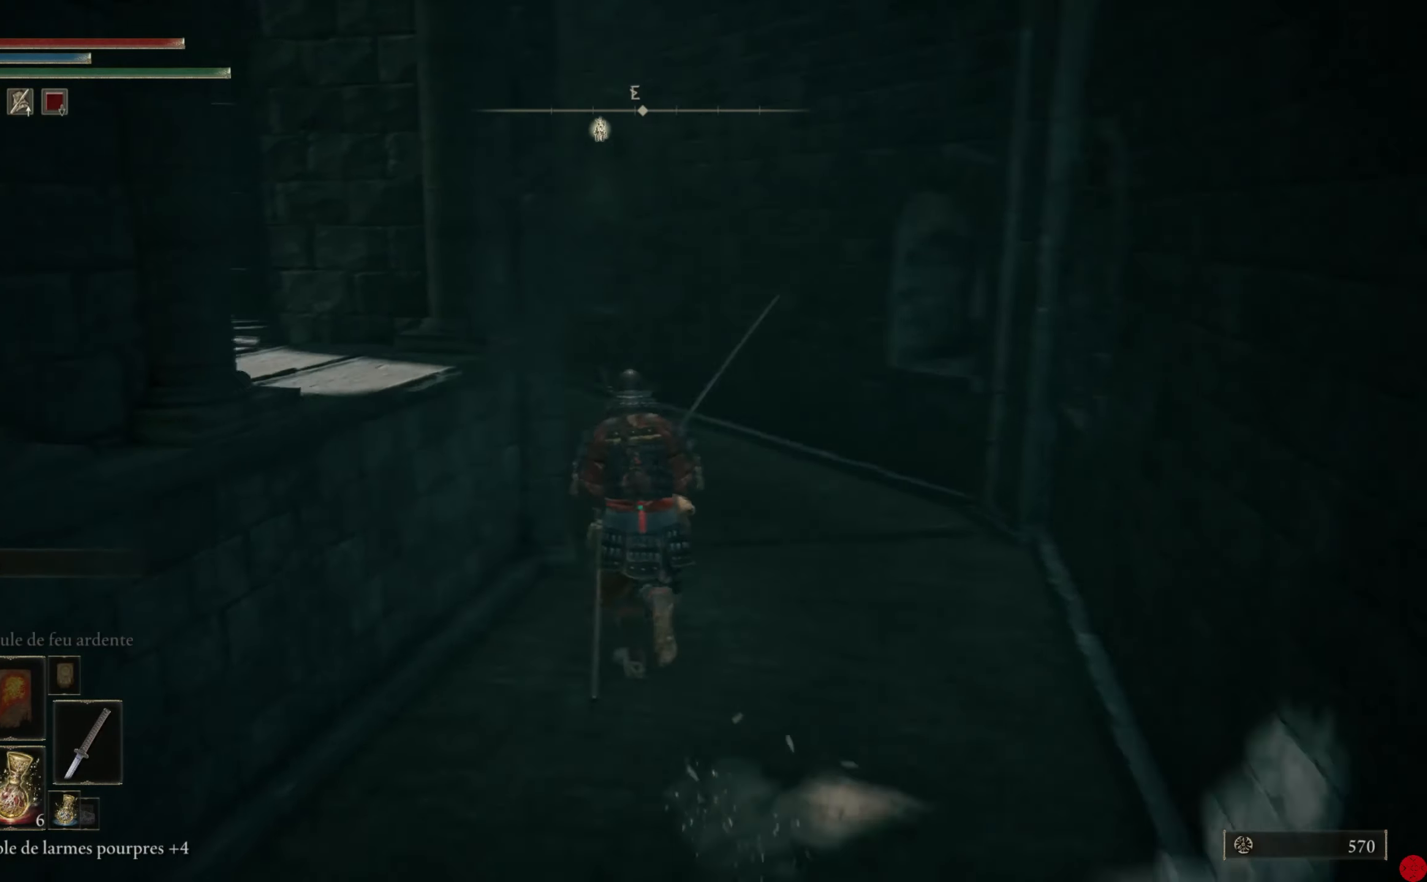
{"buttons": [], "left_stick": "up", "right_stick": "left", "events": [[100, "right_stick", "center"], [300, "right_stick", "left"]]}
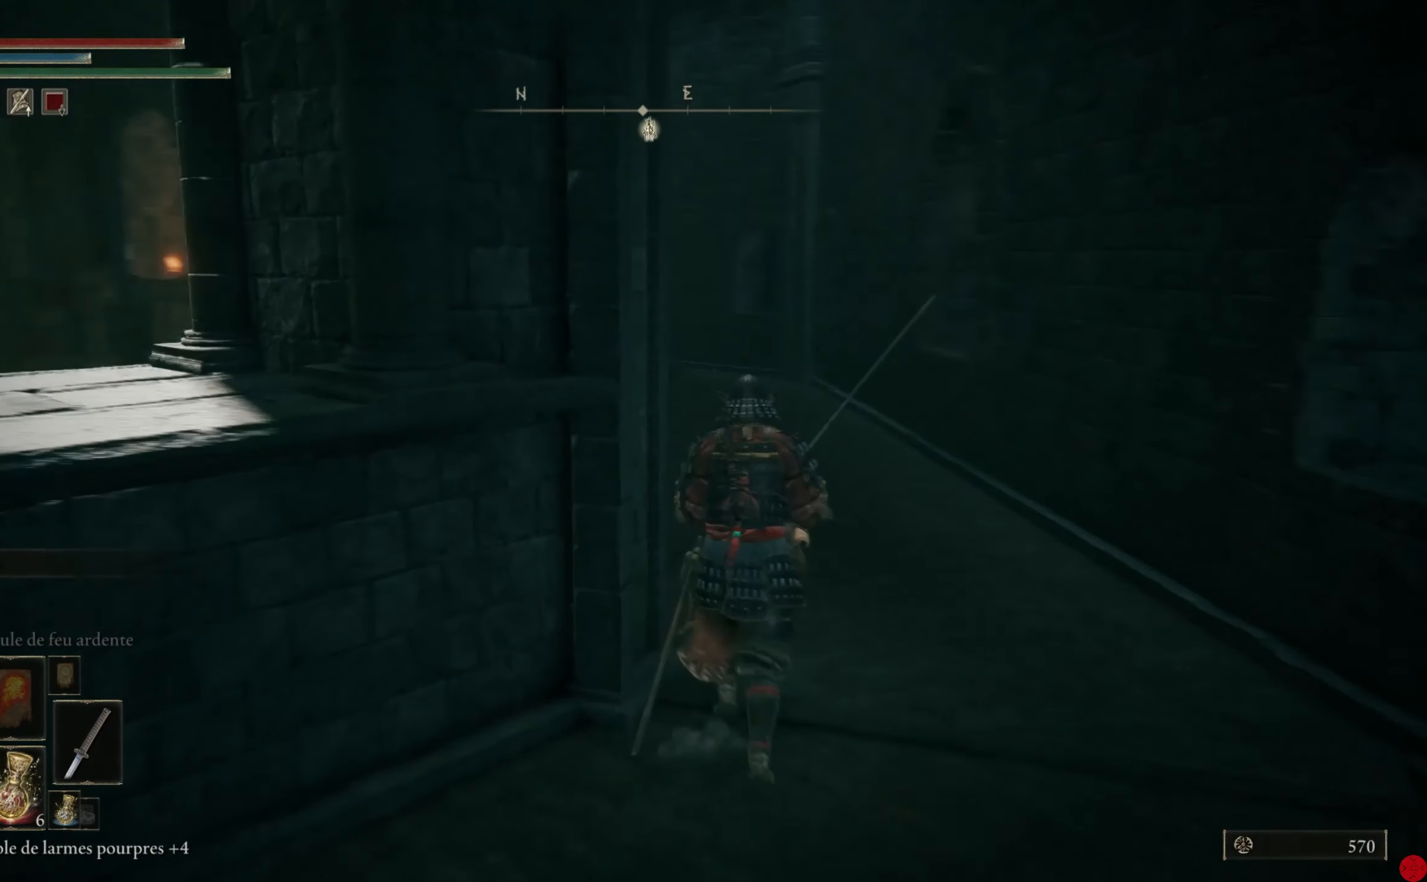
{"buttons": [], "left_stick": "up", "right_stick": "center", "events": [[80, "right_stick", "center"]]}
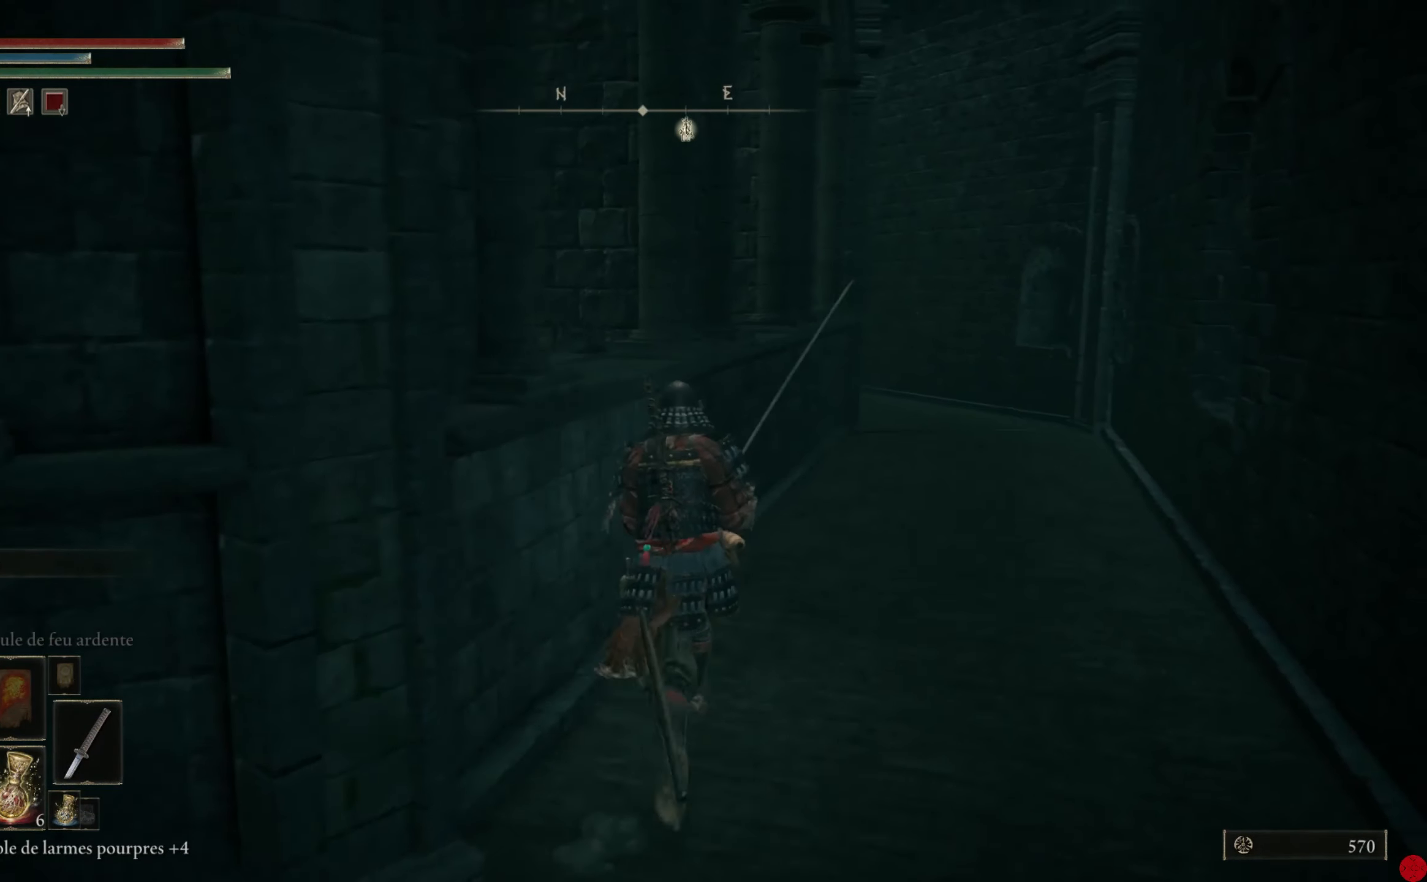
{"buttons": [], "left_stick": "up", "right_stick": "center", "events": [[120, "left_stick", "up-right"], [280, "B", "down"], [420, "B", "up"], [440, "left_stick", "up"]]}
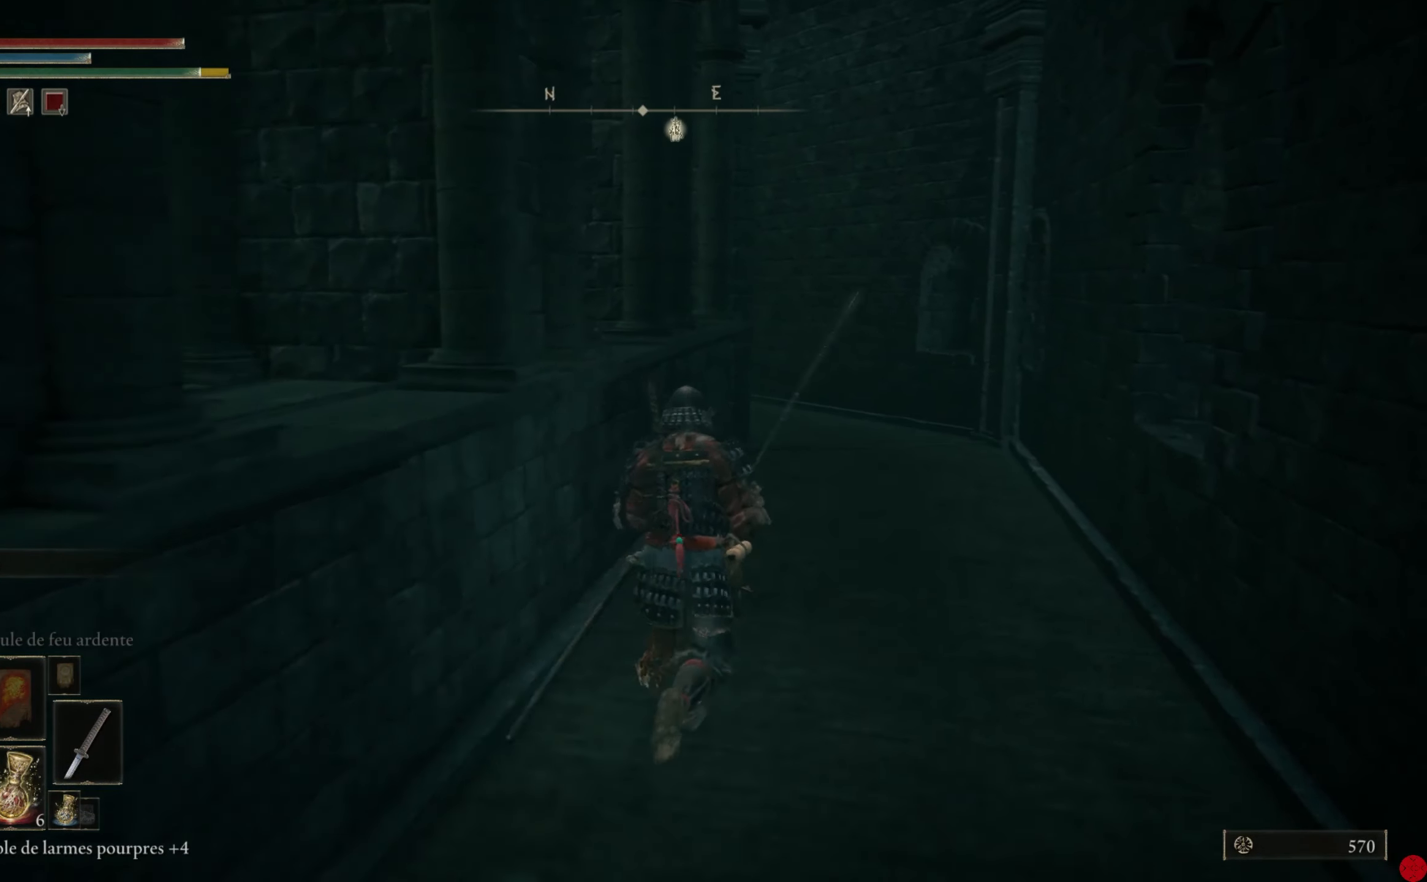
{"buttons": [], "left_stick": "up", "right_stick": "center", "events": []}
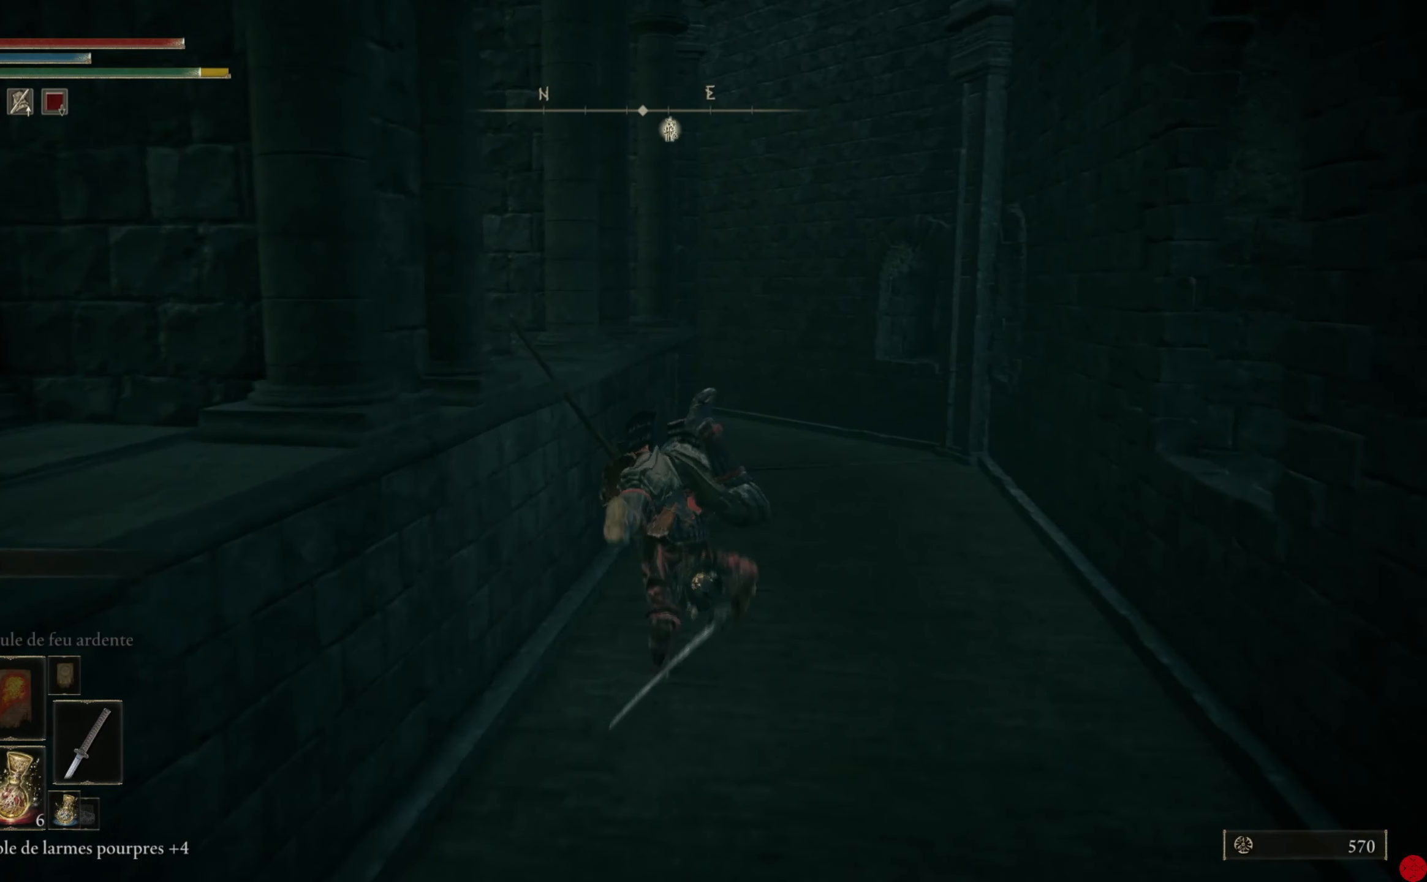
{"buttons": ["B"], "left_stick": "up", "right_stick": "center", "events": [[180, "B", "down"]]}
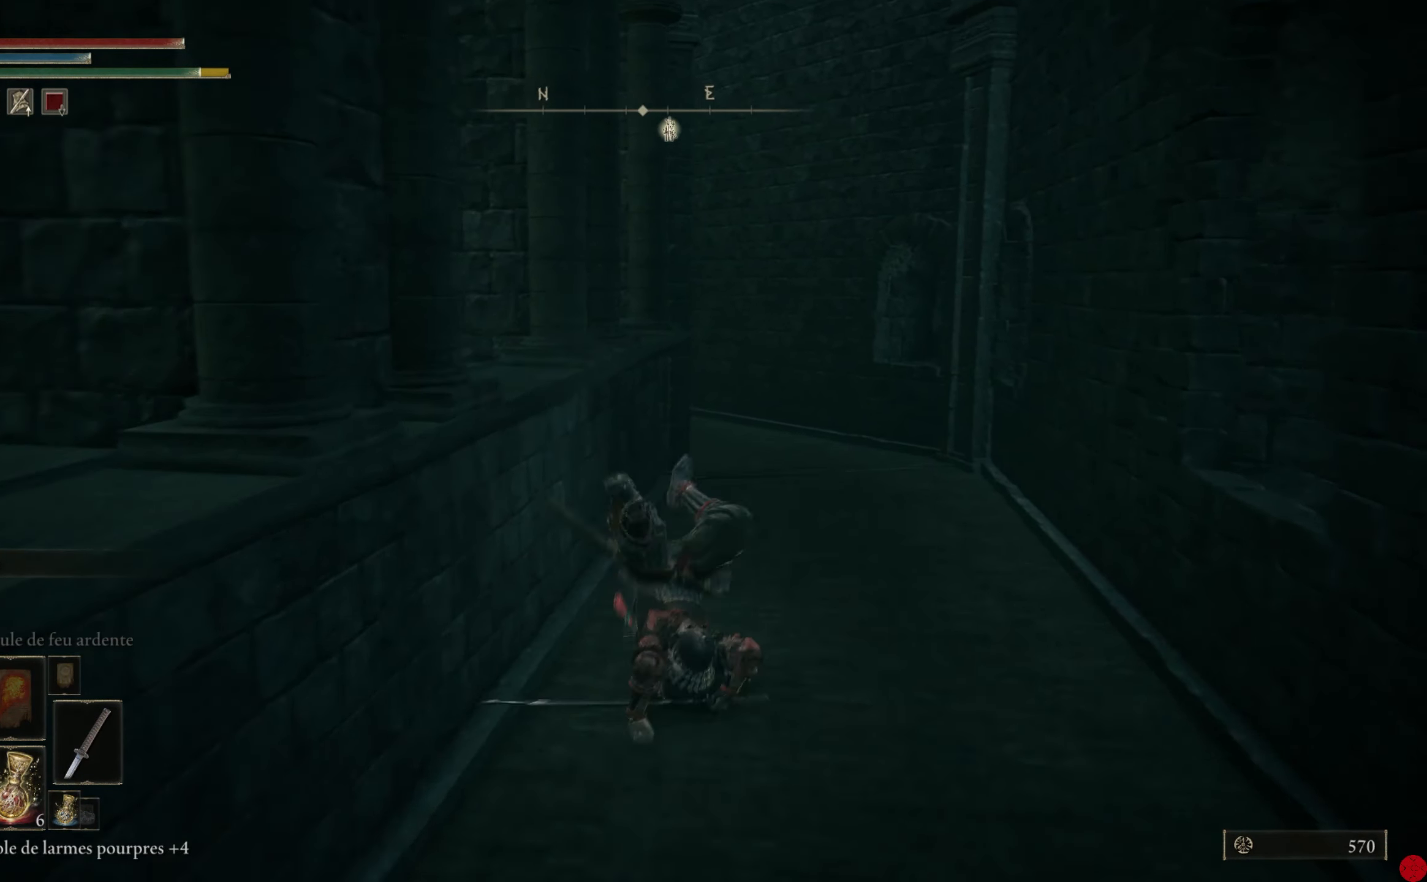
{"buttons": ["B"], "left_stick": "up-right", "right_stick": "center", "events": [[500, "left_stick", "up-right"]]}
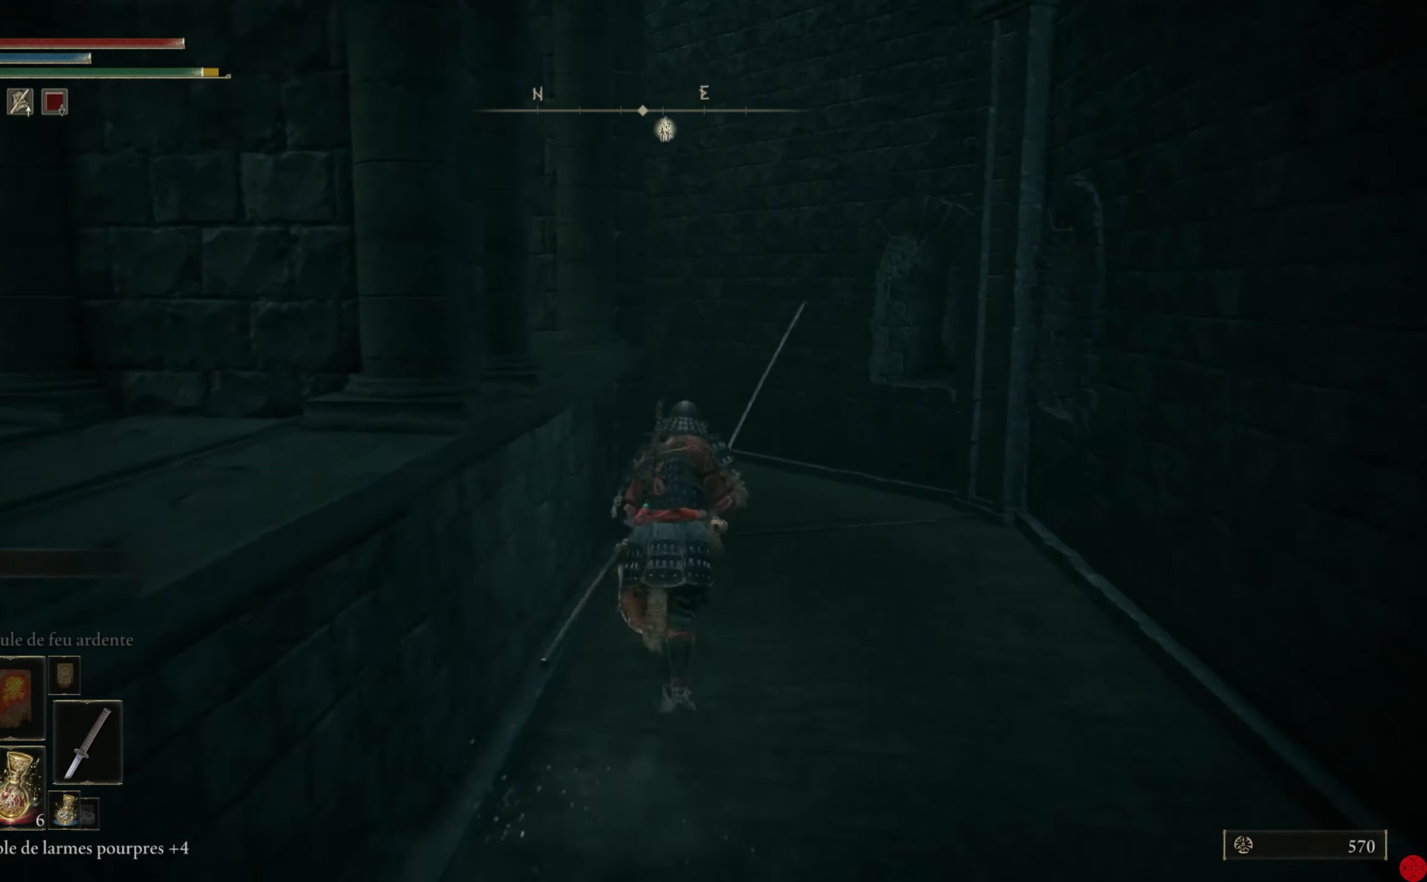
{"buttons": [], "left_stick": "up", "right_stick": "center", "events": [[180, "left_stick", "up"], [460, "B", "up"]]}
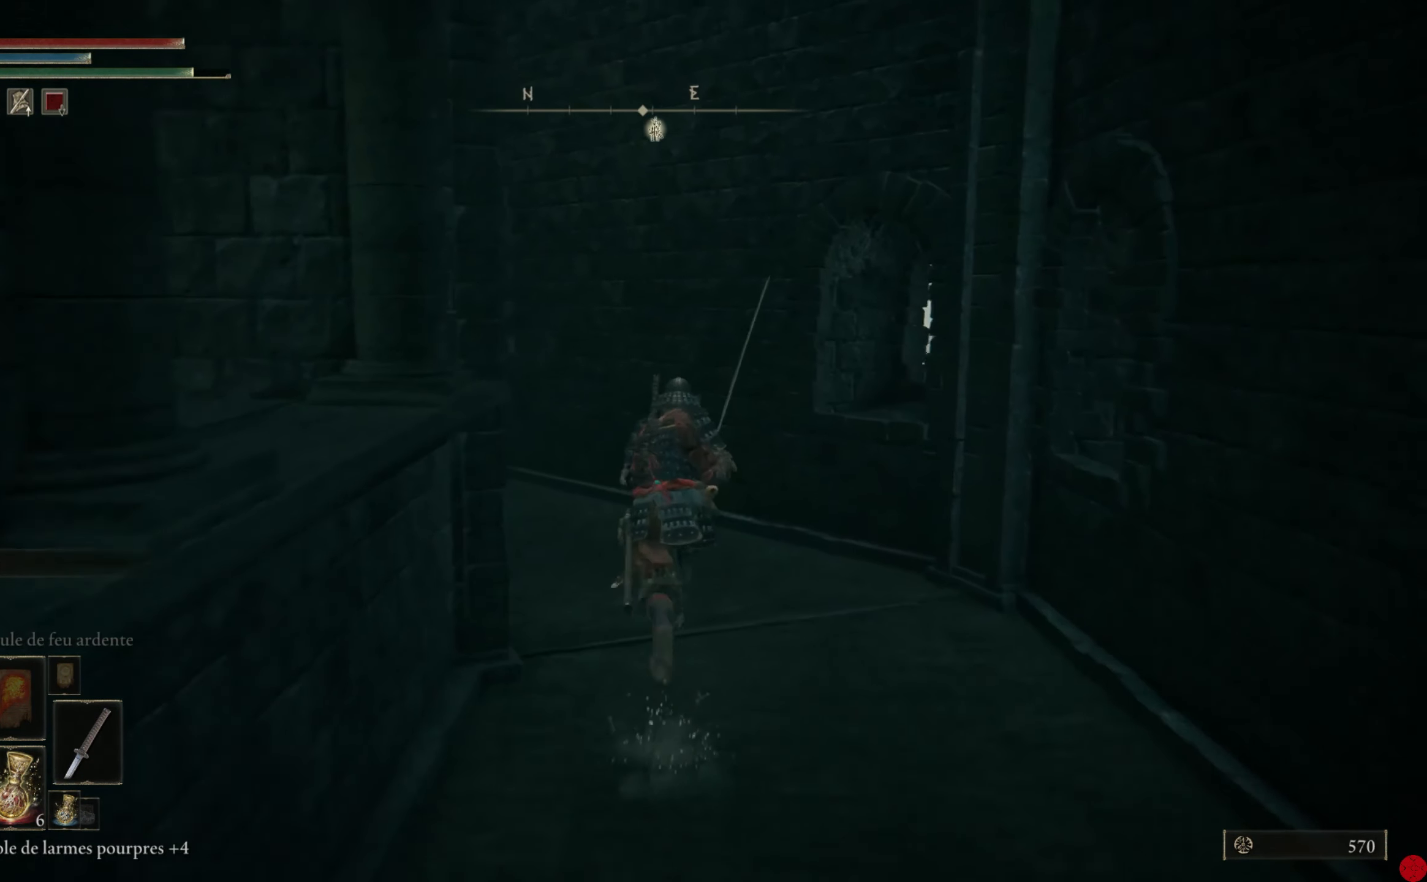
{"buttons": [], "left_stick": "up", "right_stick": "left", "events": [[260, "right_stick", "left"]]}